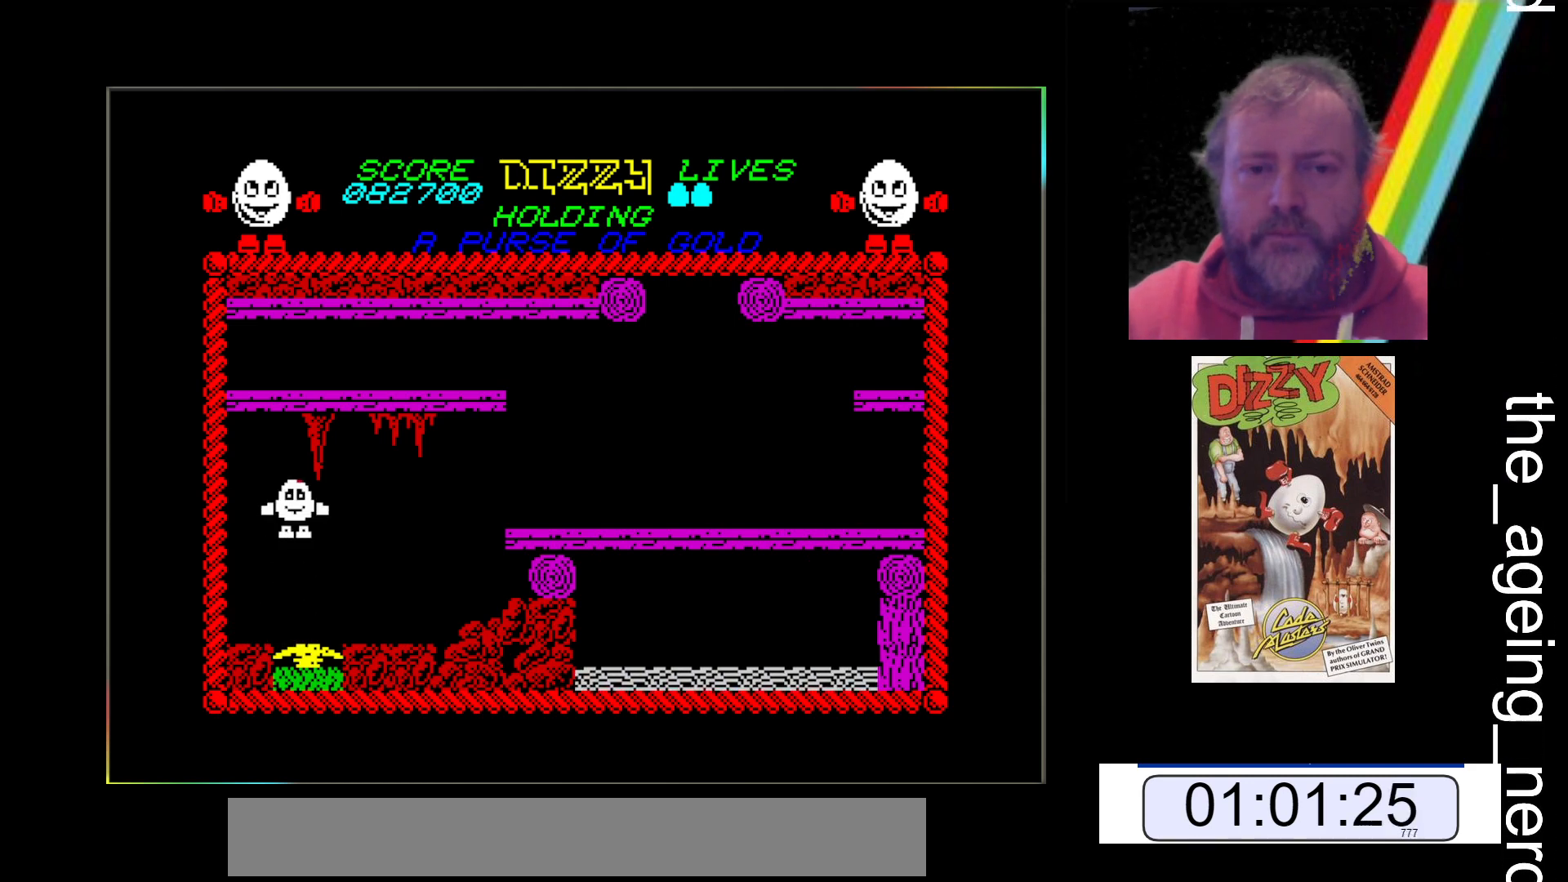
Gameplay with keyboard; each line is a JSON object with the keys held at the frame after it. "events" lists presses ("down") and releases ("up") of "return", "space", "x" and "z" between this image and that frame as [ms after this image, input, new state], when the widget could be followed in between. No other keys are recorded. Mouse input is not recorded.
{"keys": ["z"], "events": [[400, "z", "down"]]}
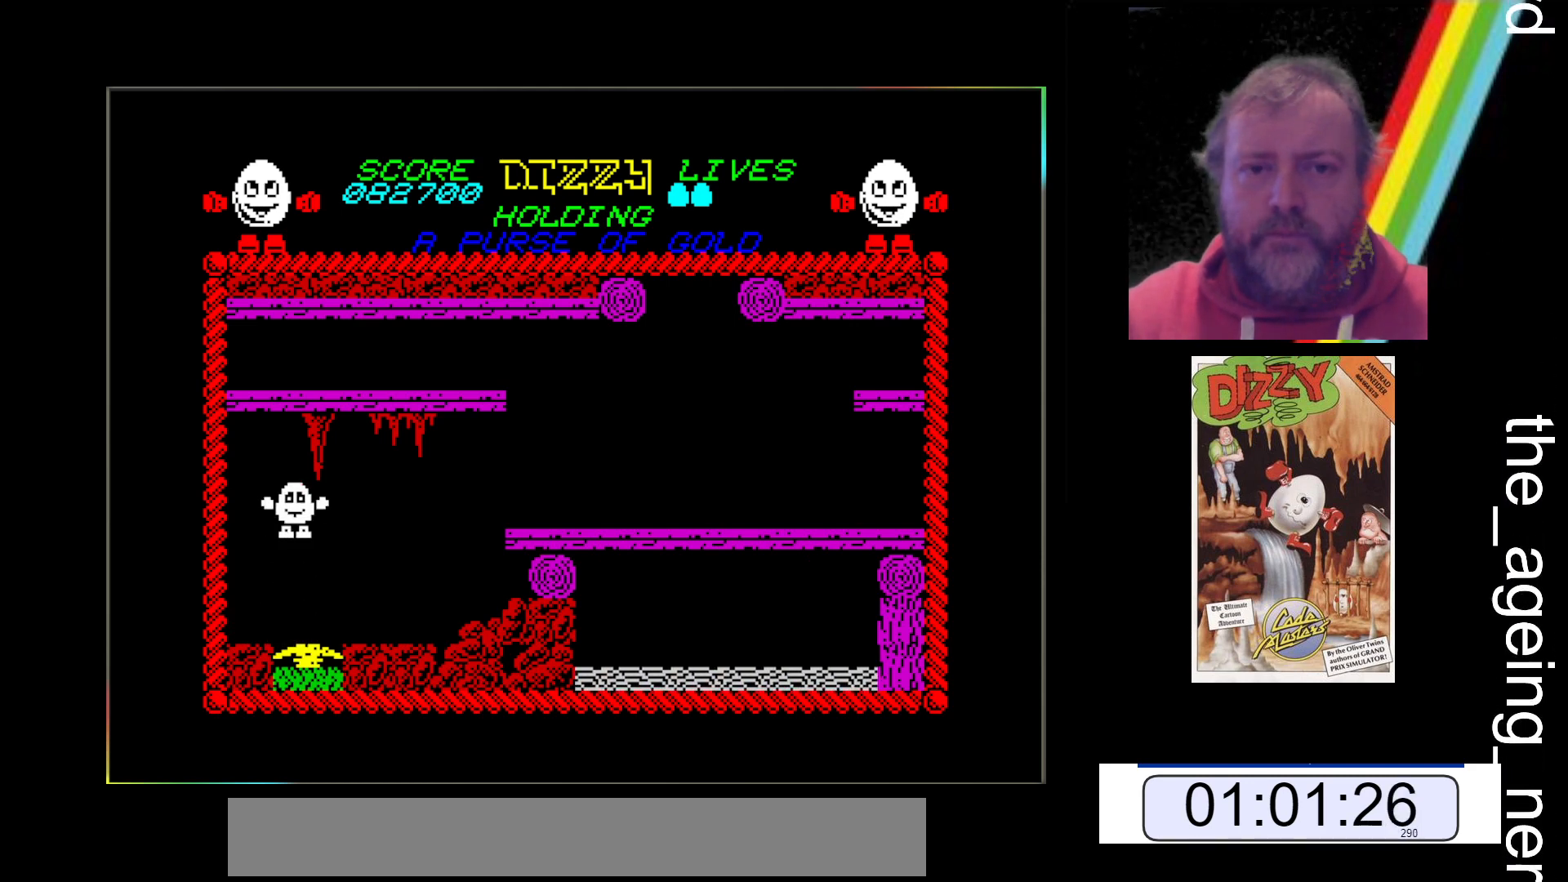
{"keys": ["z"], "events": []}
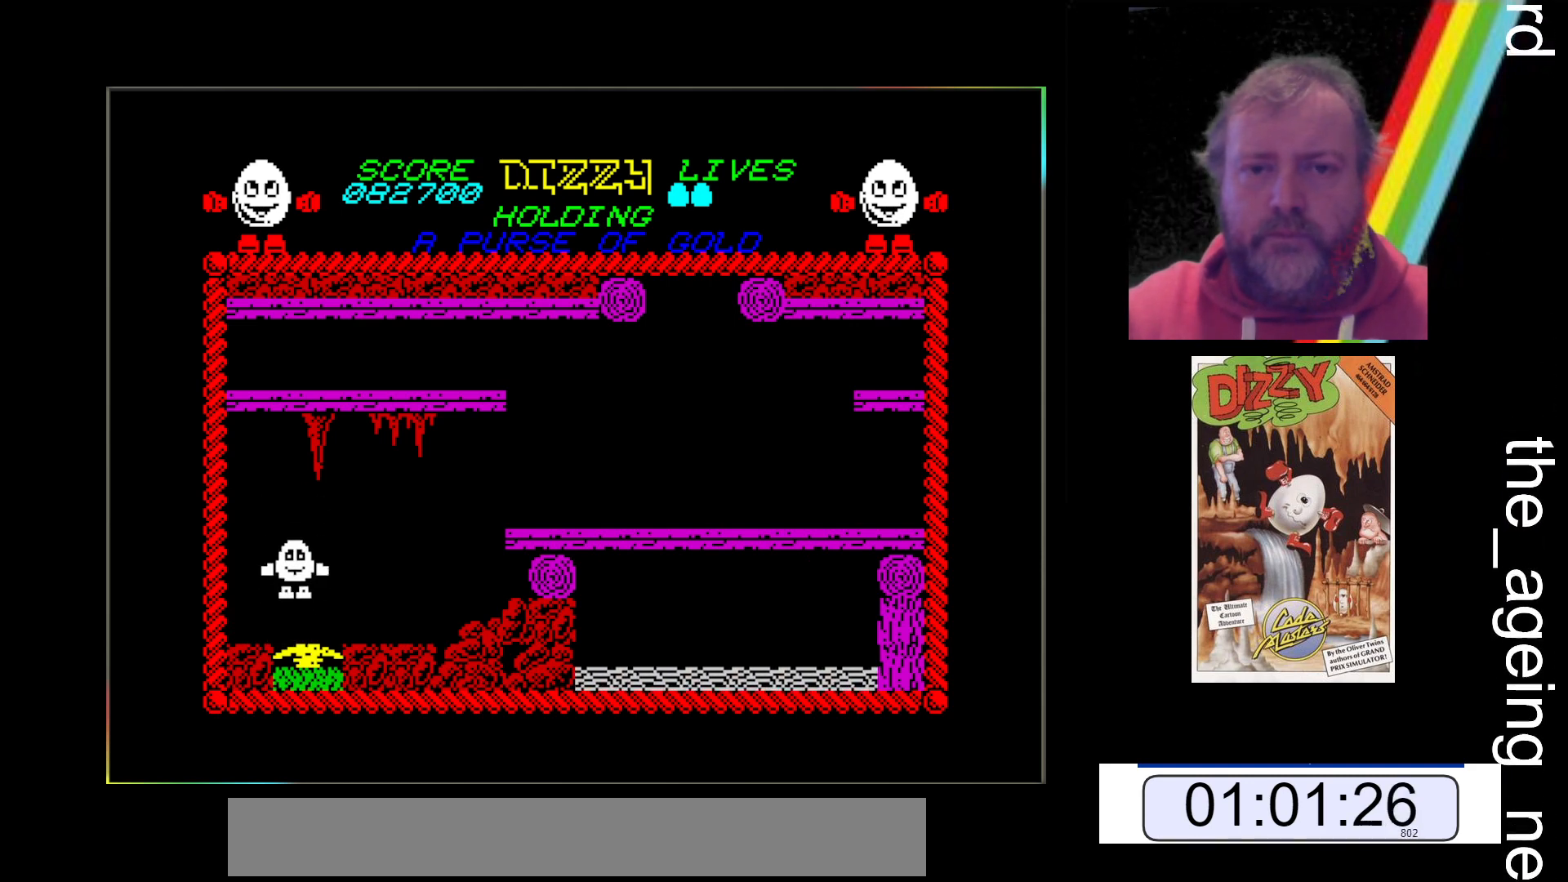
{"keys": ["z"], "events": []}
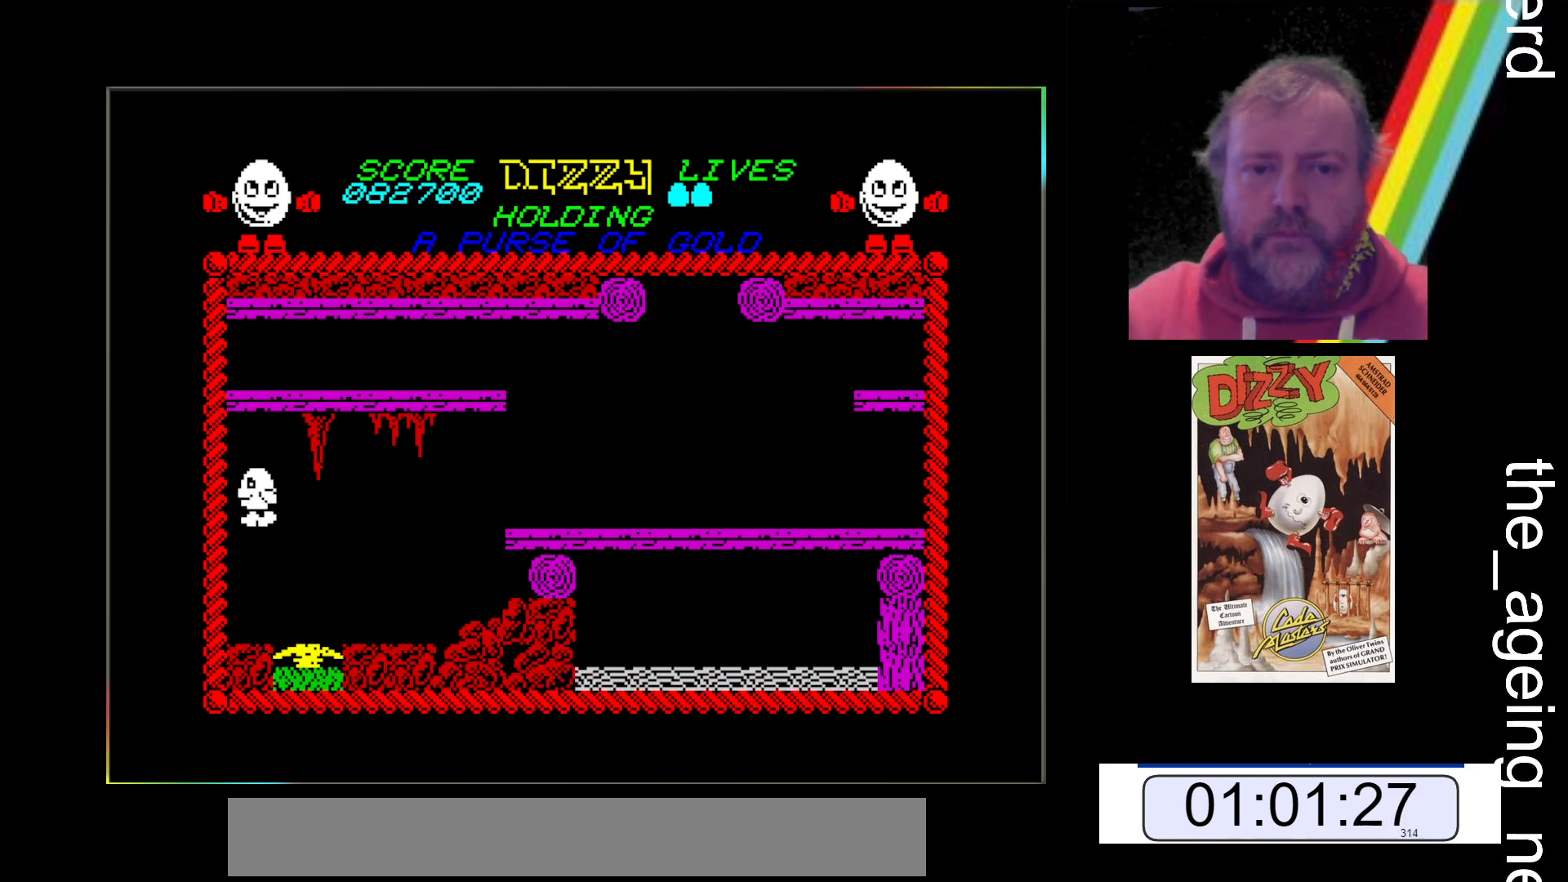
{"keys": ["z"], "events": []}
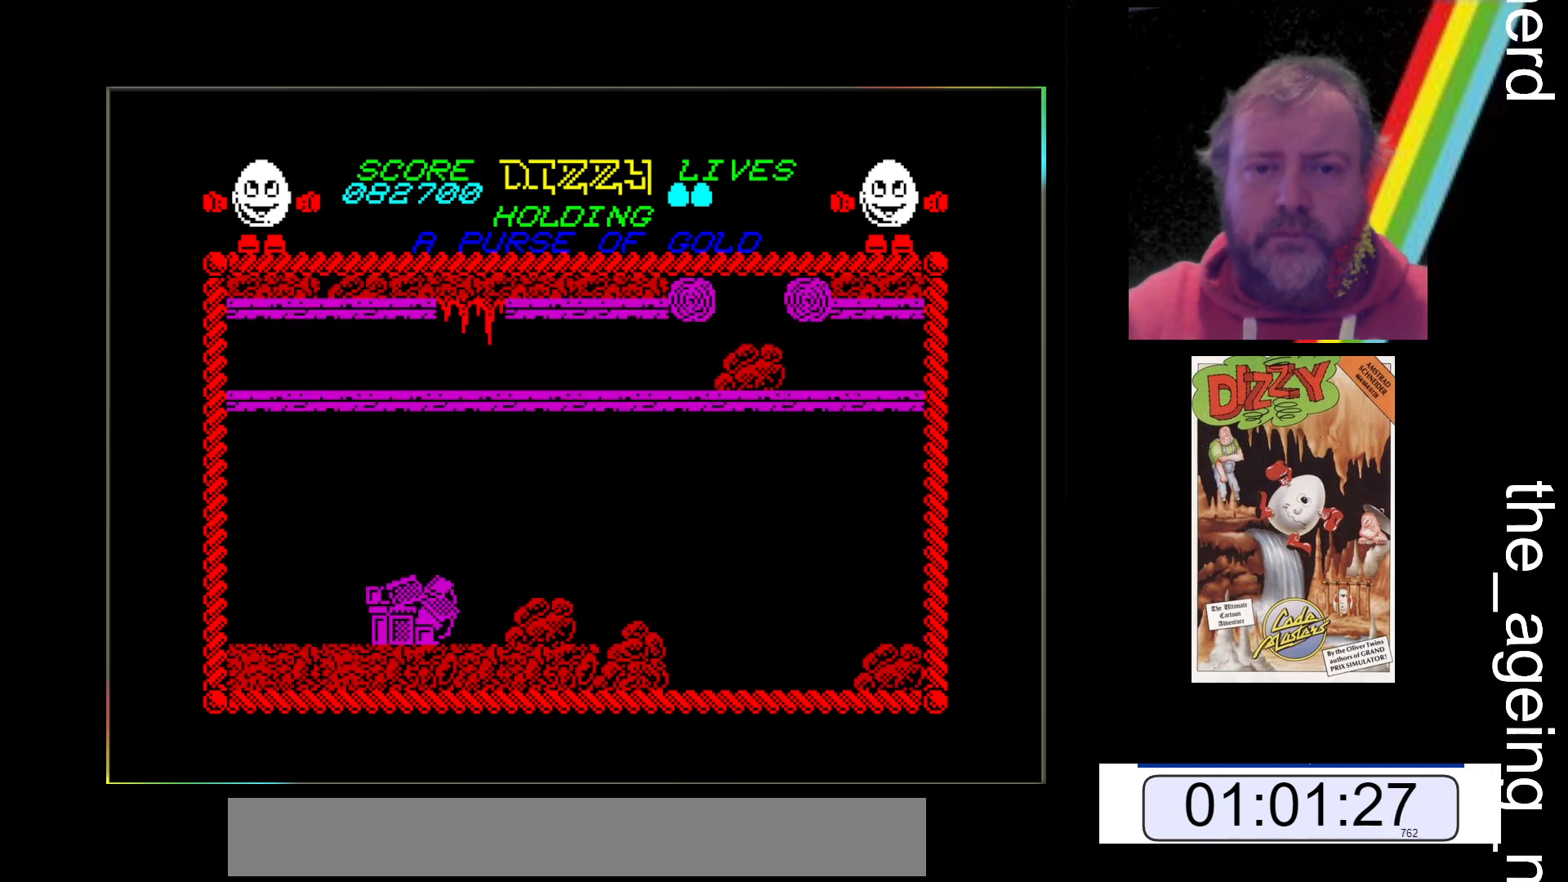
{"keys": ["z"], "events": []}
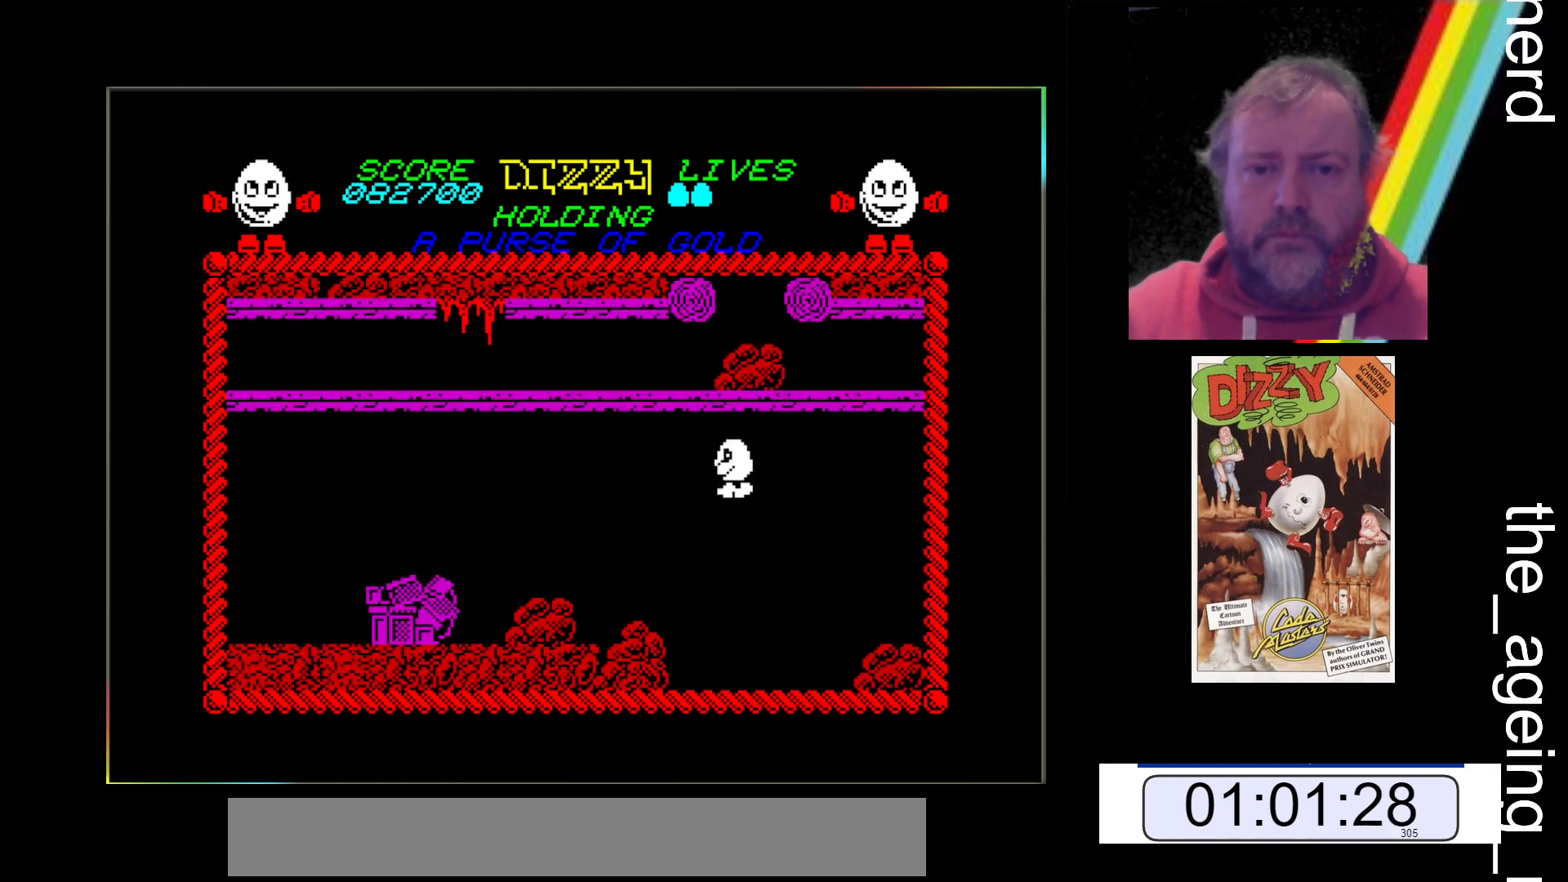
{"keys": ["z"], "events": []}
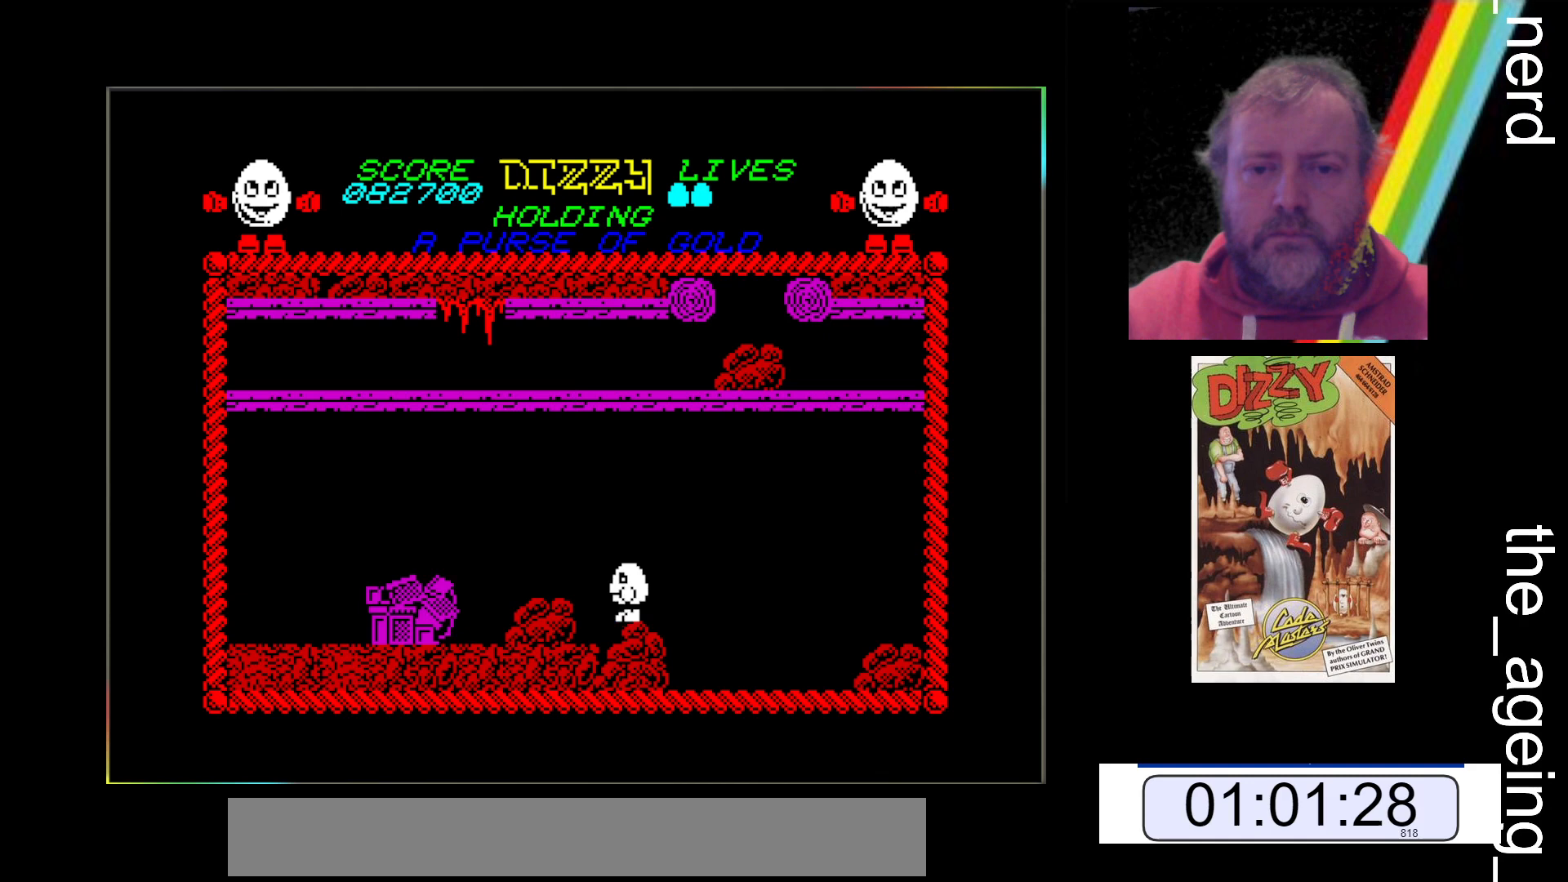
{"keys": ["space", "z"], "events": [[100, "space", "down"]]}
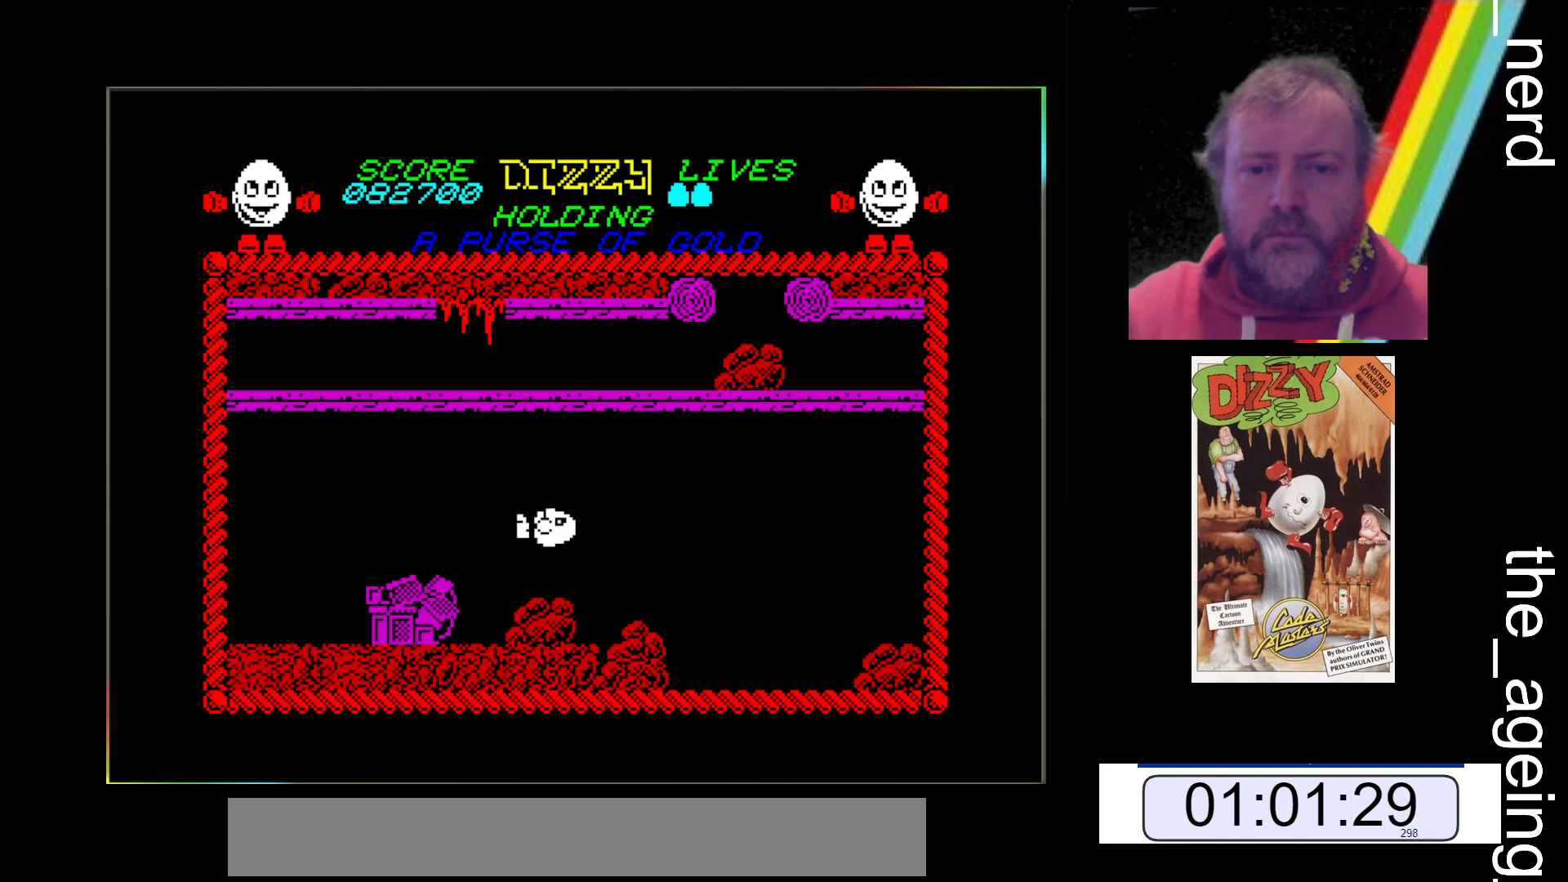
{"keys": ["z"], "events": [[267, "space", "up"]]}
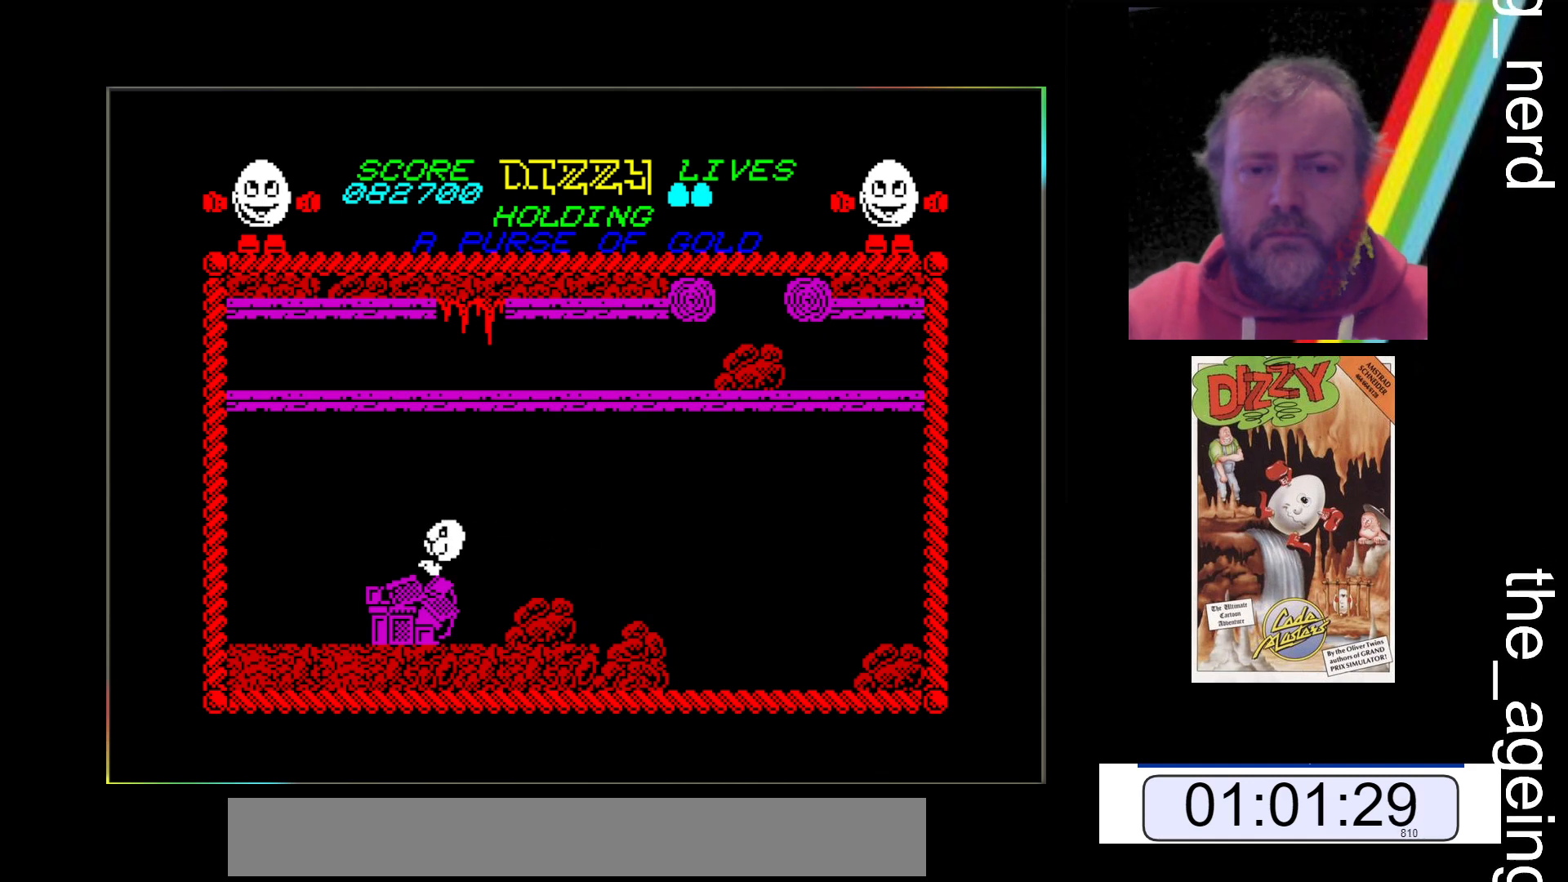
{"keys": ["z"], "events": []}
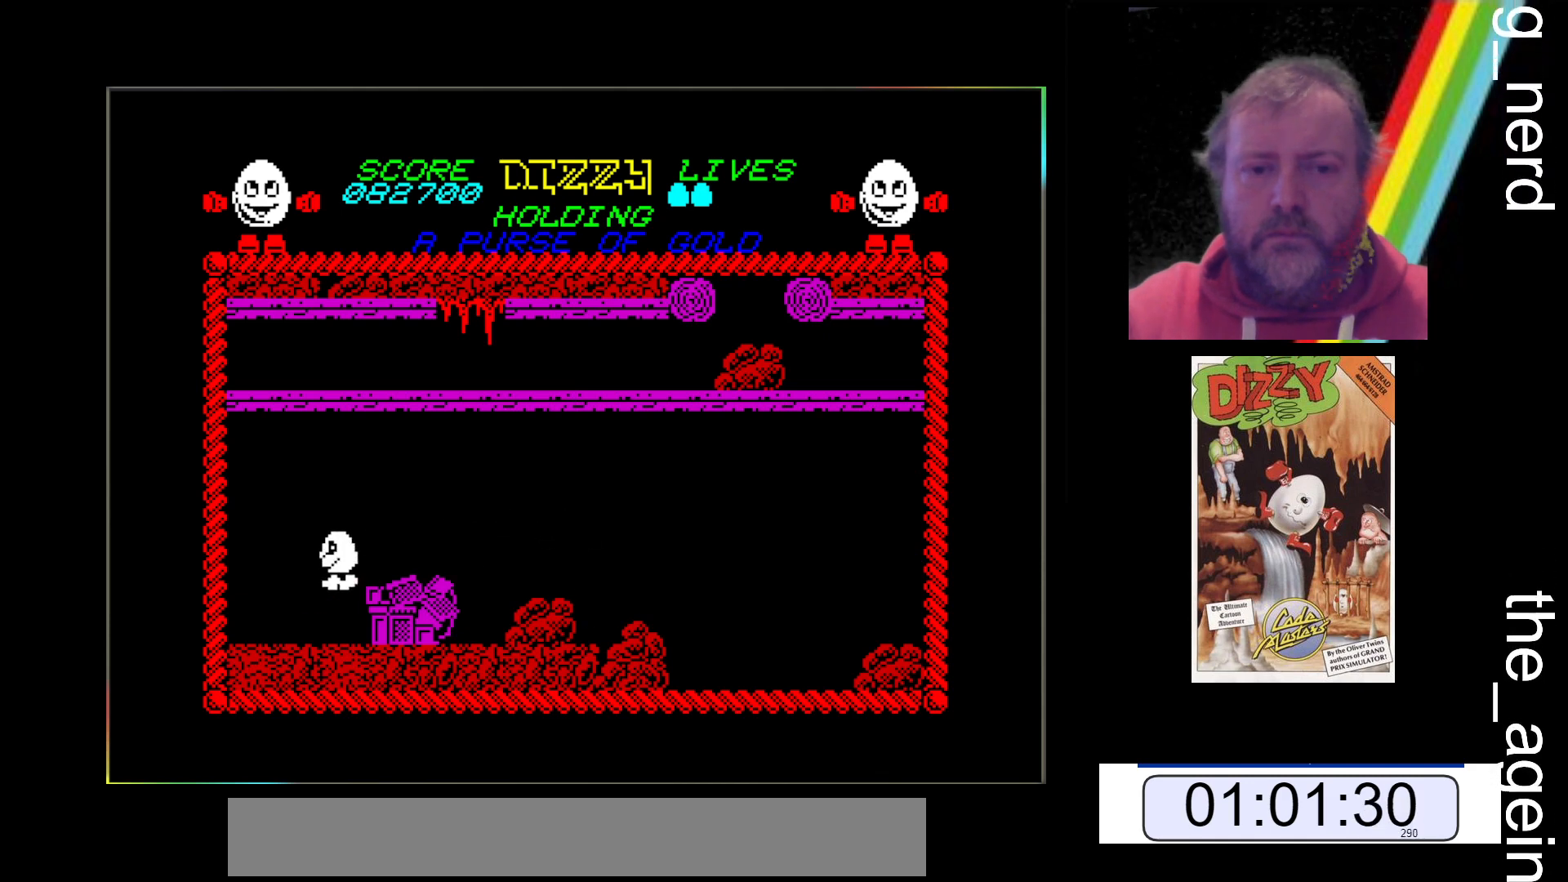
{"keys": ["z"], "events": []}
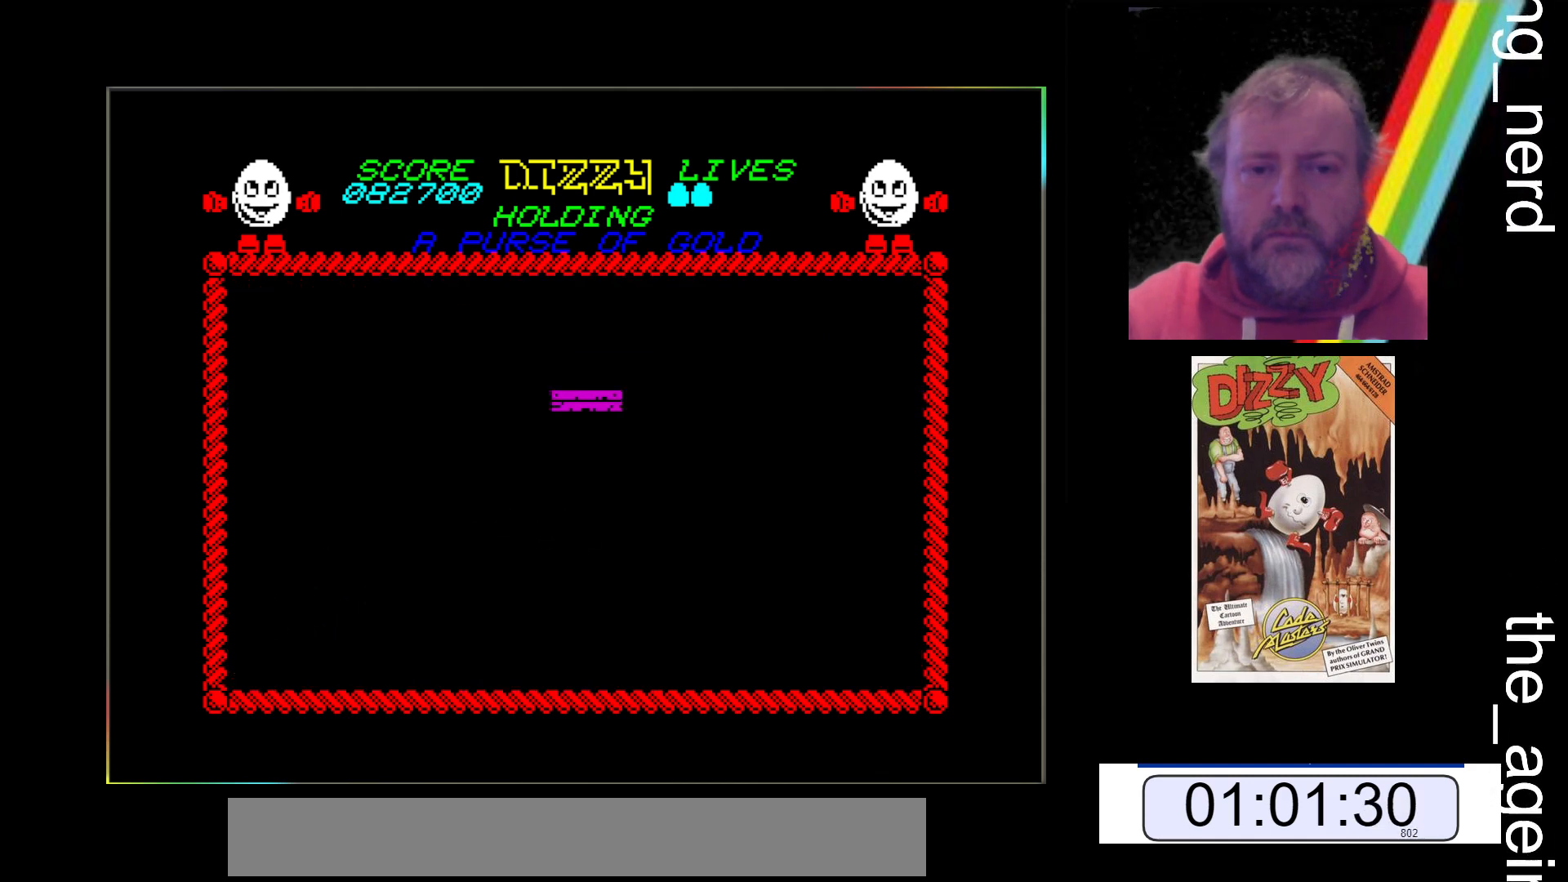
{"keys": ["space", "z"], "events": [[467, "space", "down"]]}
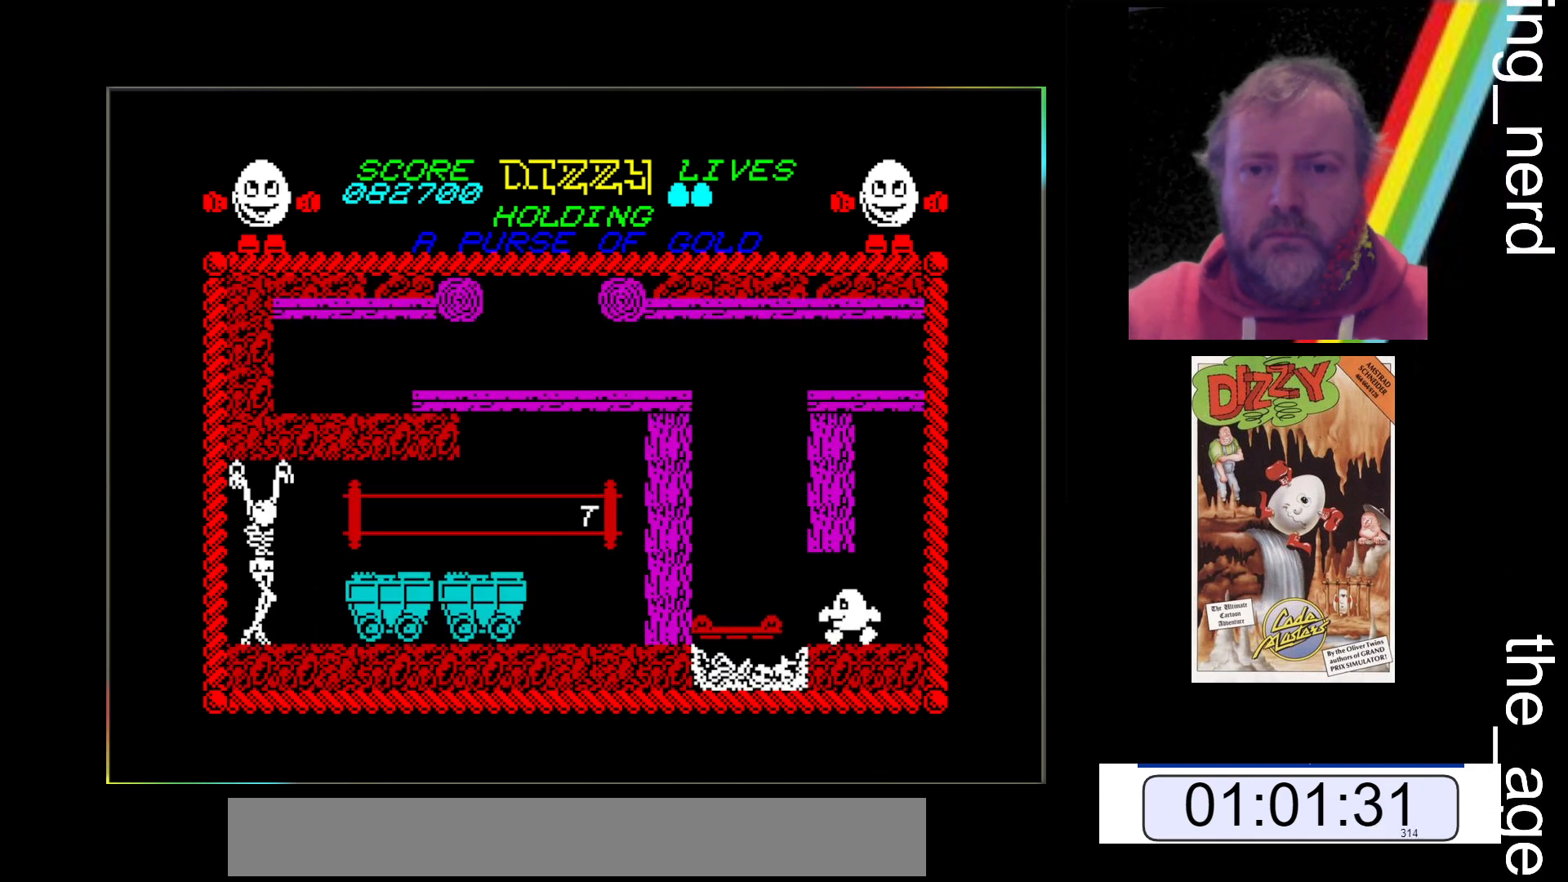
{"keys": ["z"], "events": [[467, "space", "up"]]}
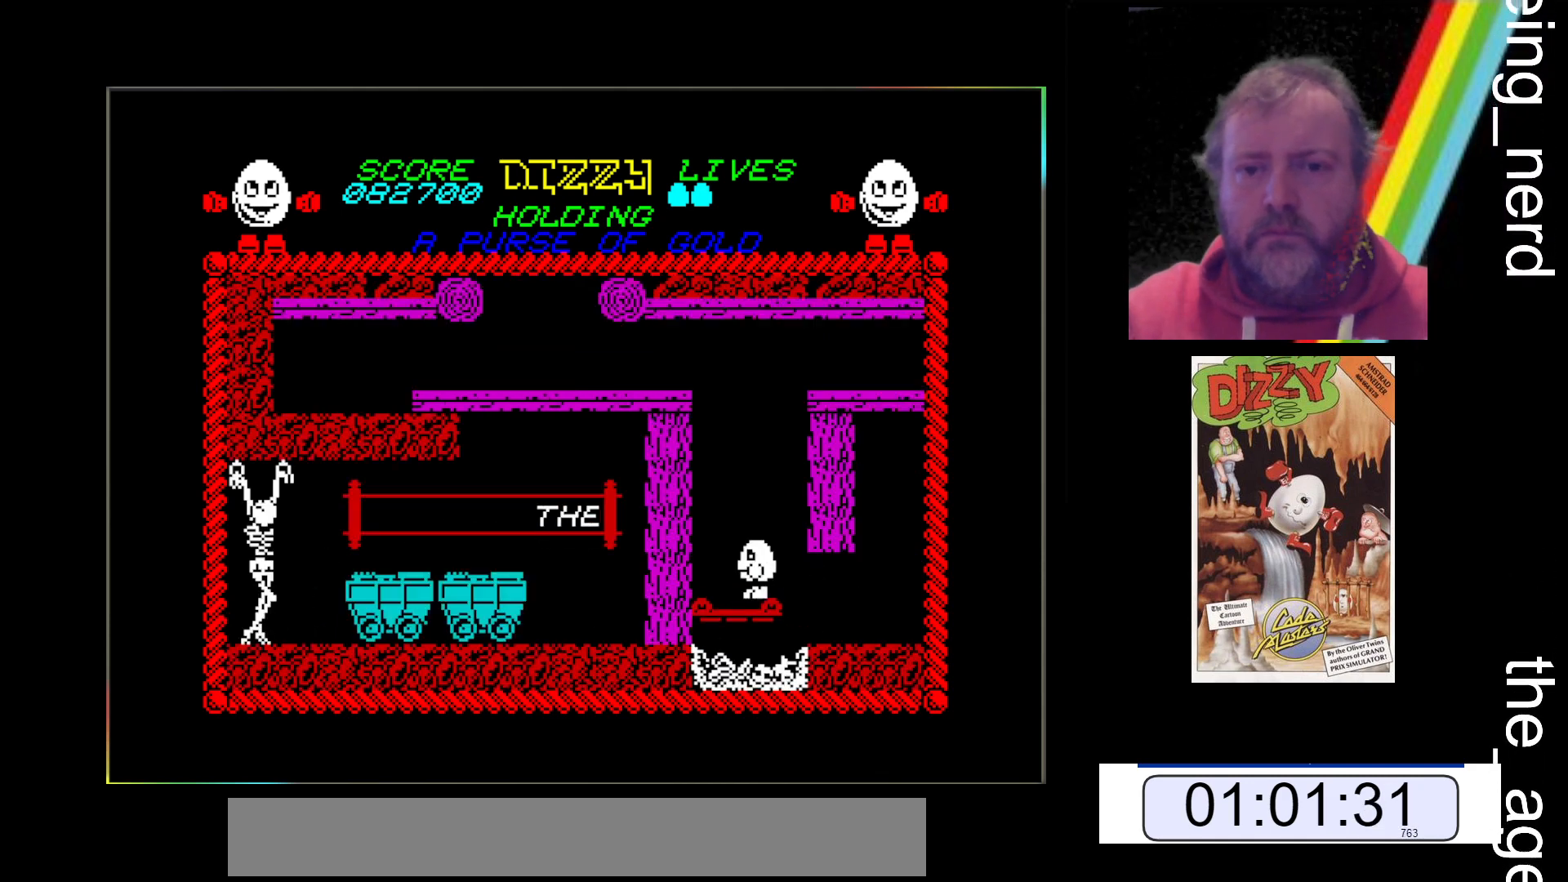
{"keys": [], "events": [[433, "z", "up"]]}
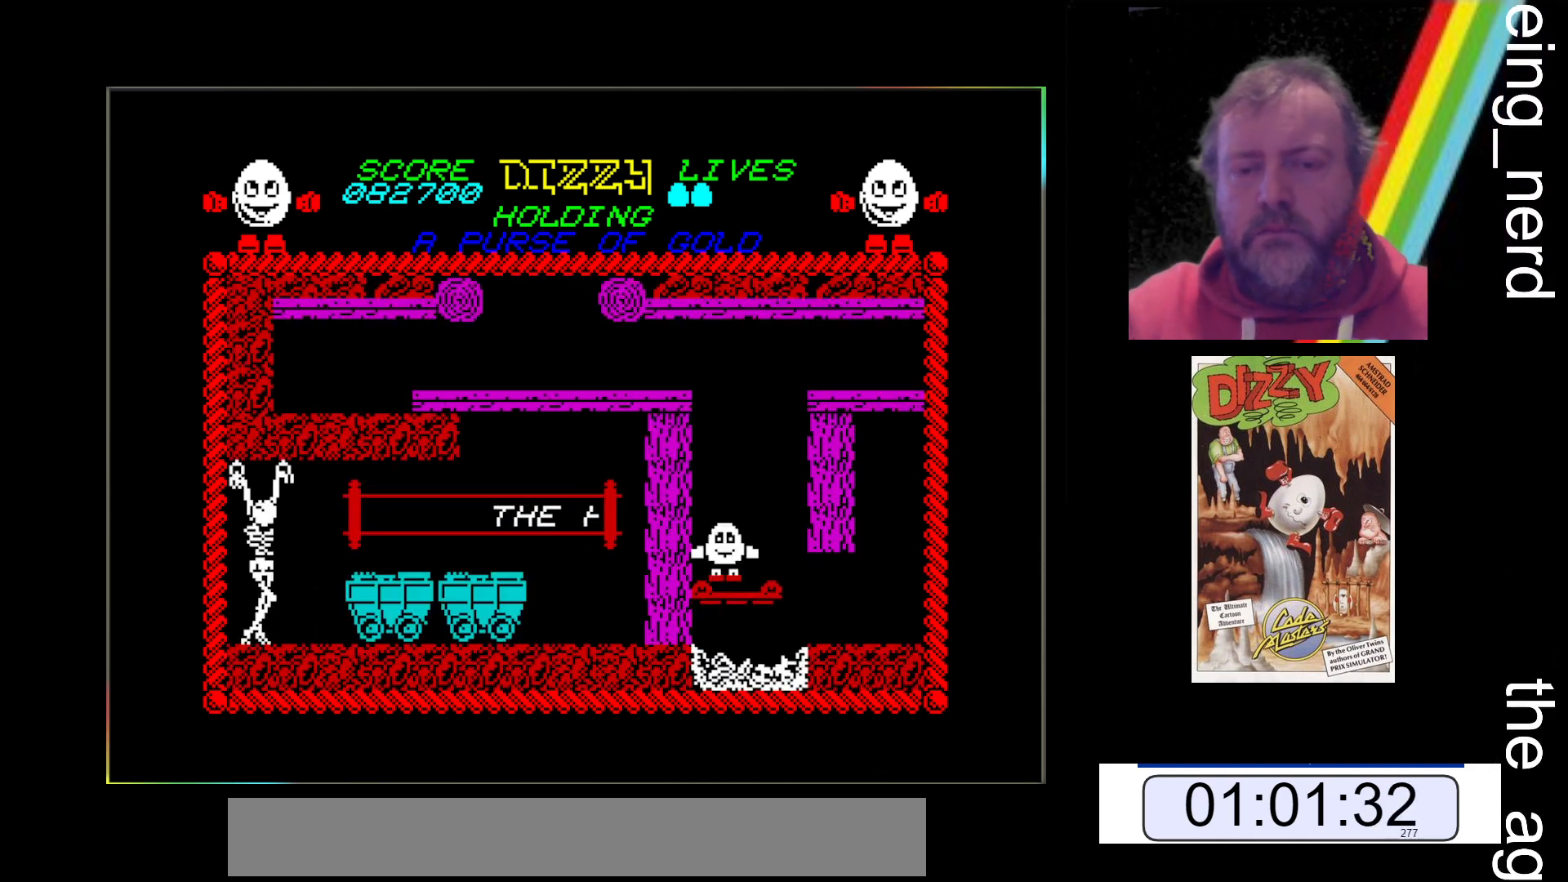
{"keys": [], "events": []}
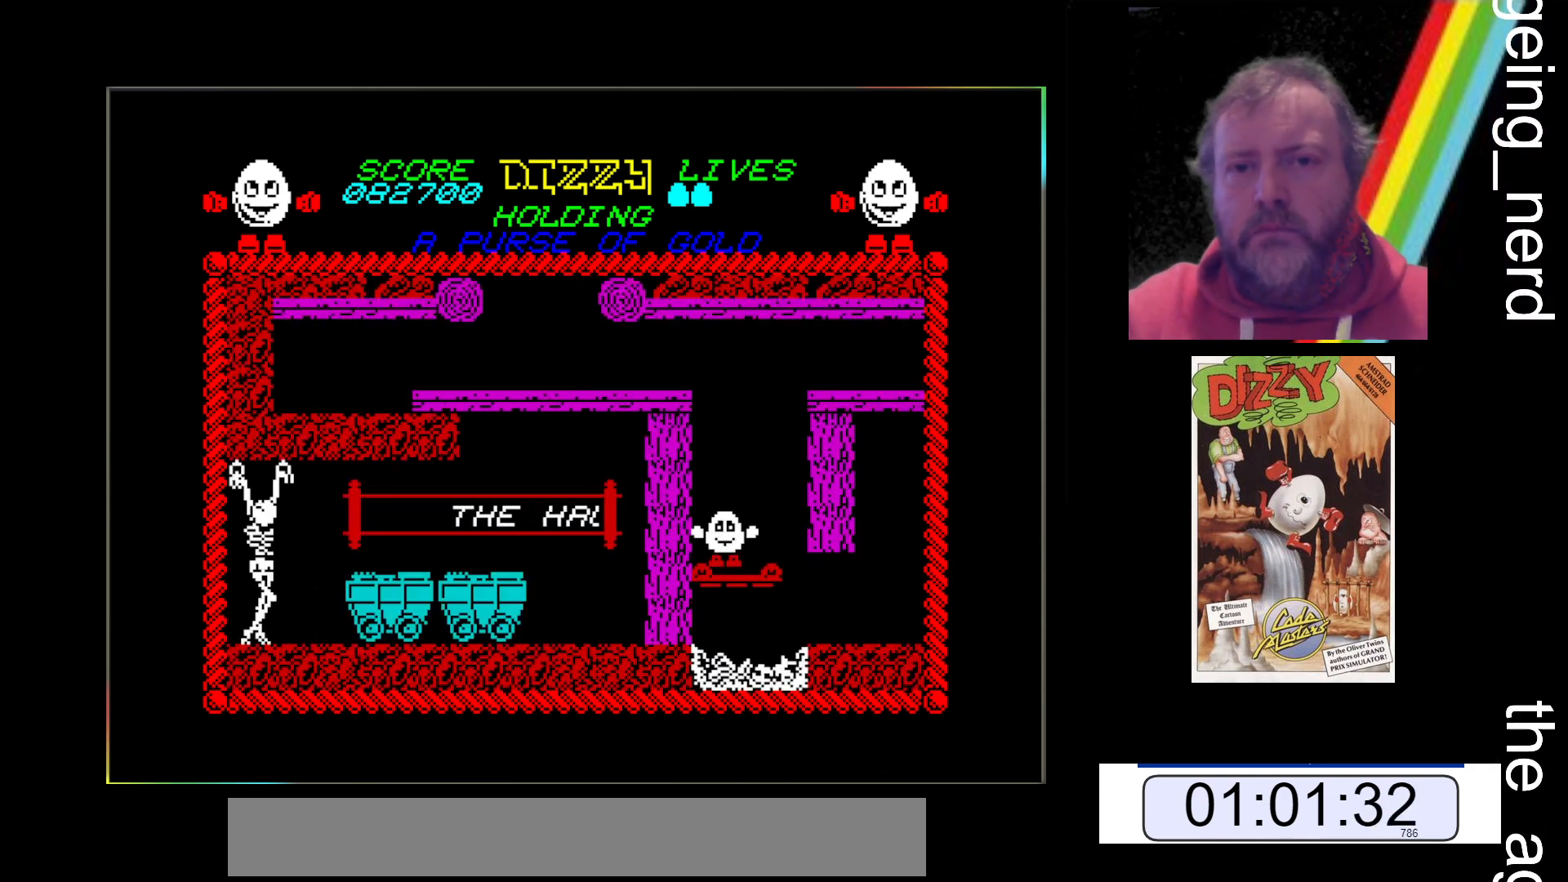
{"keys": [], "events": []}
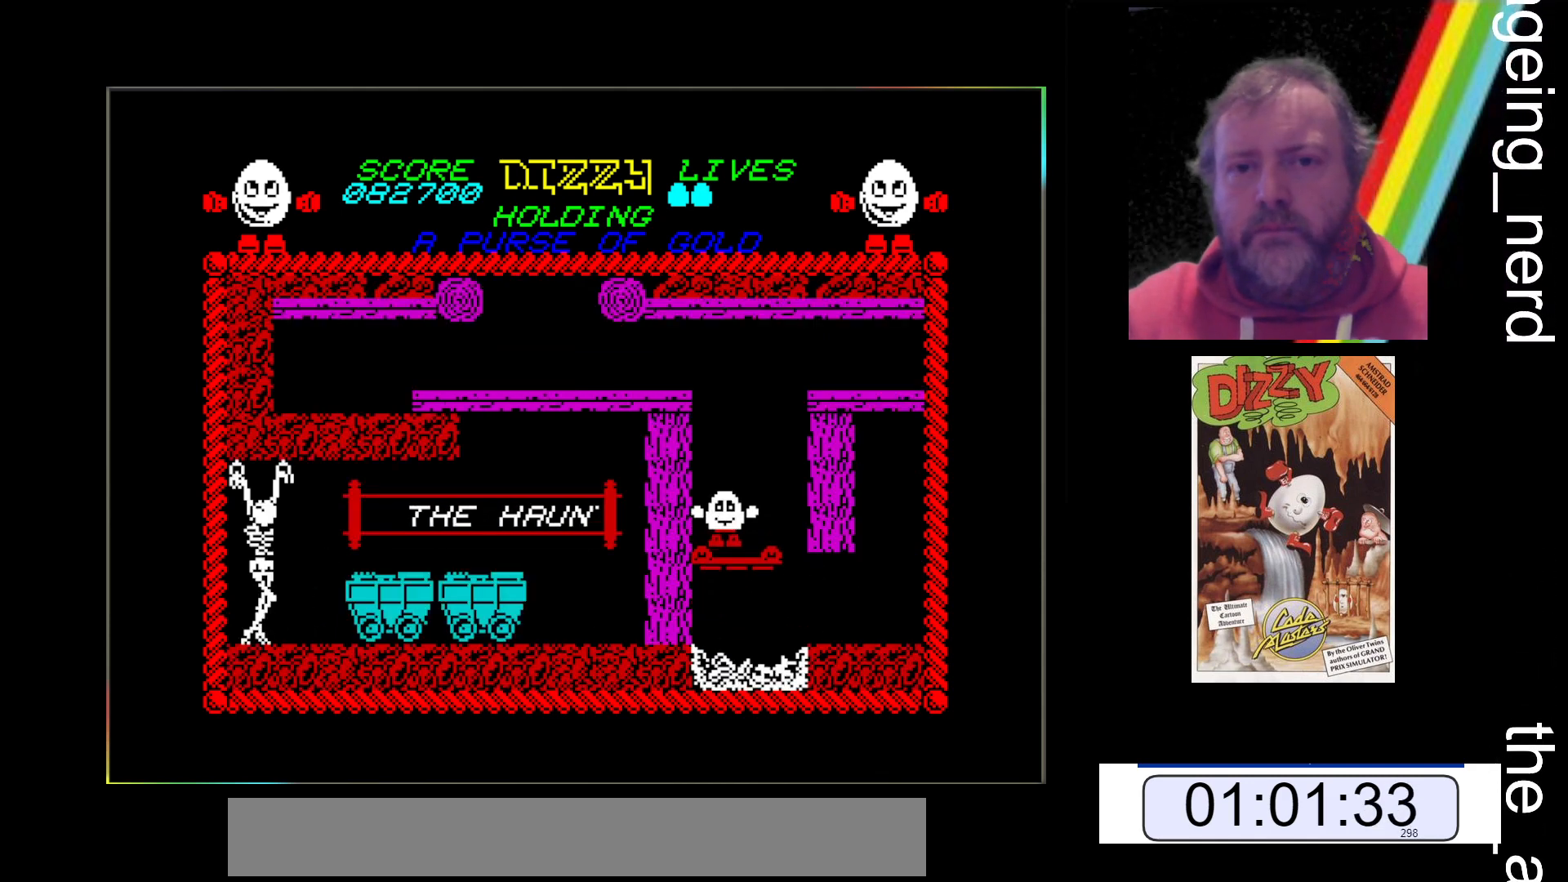
{"keys": [], "events": []}
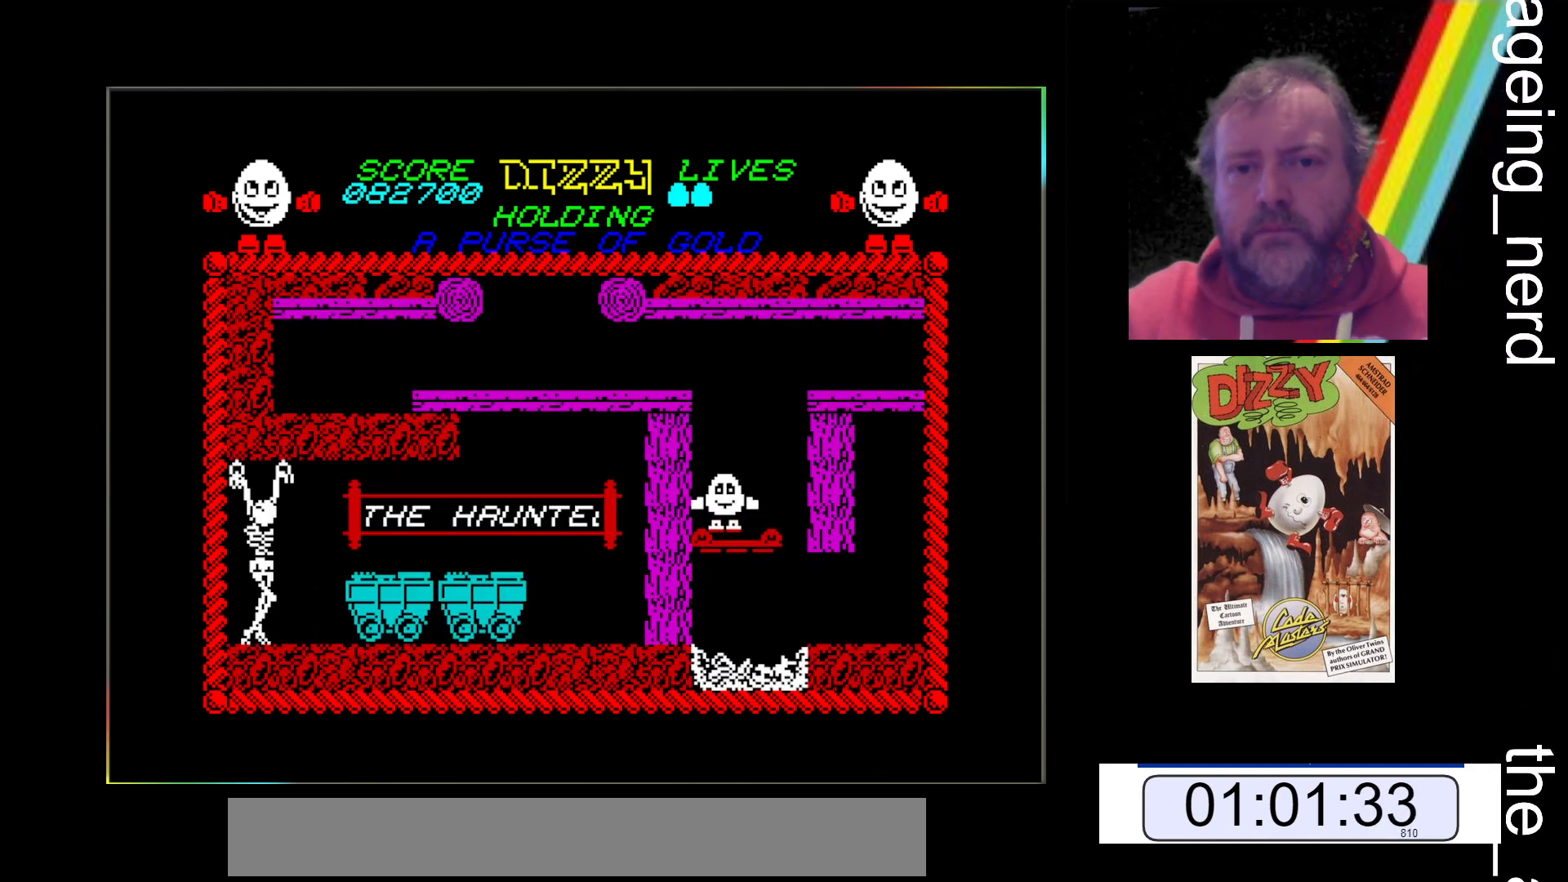
{"keys": [], "events": []}
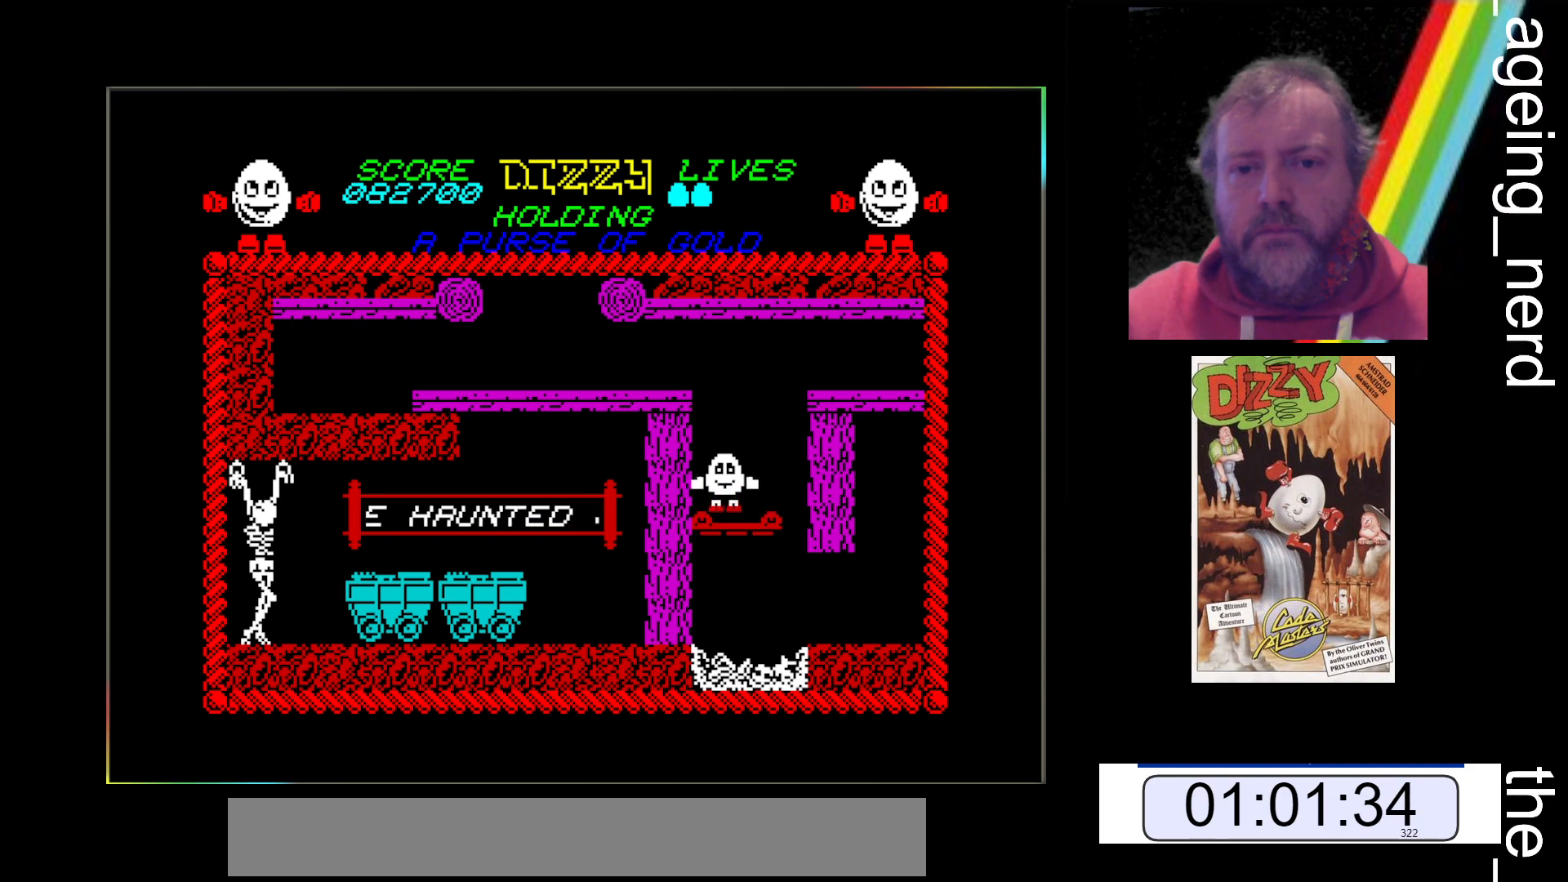
{"keys": [], "events": []}
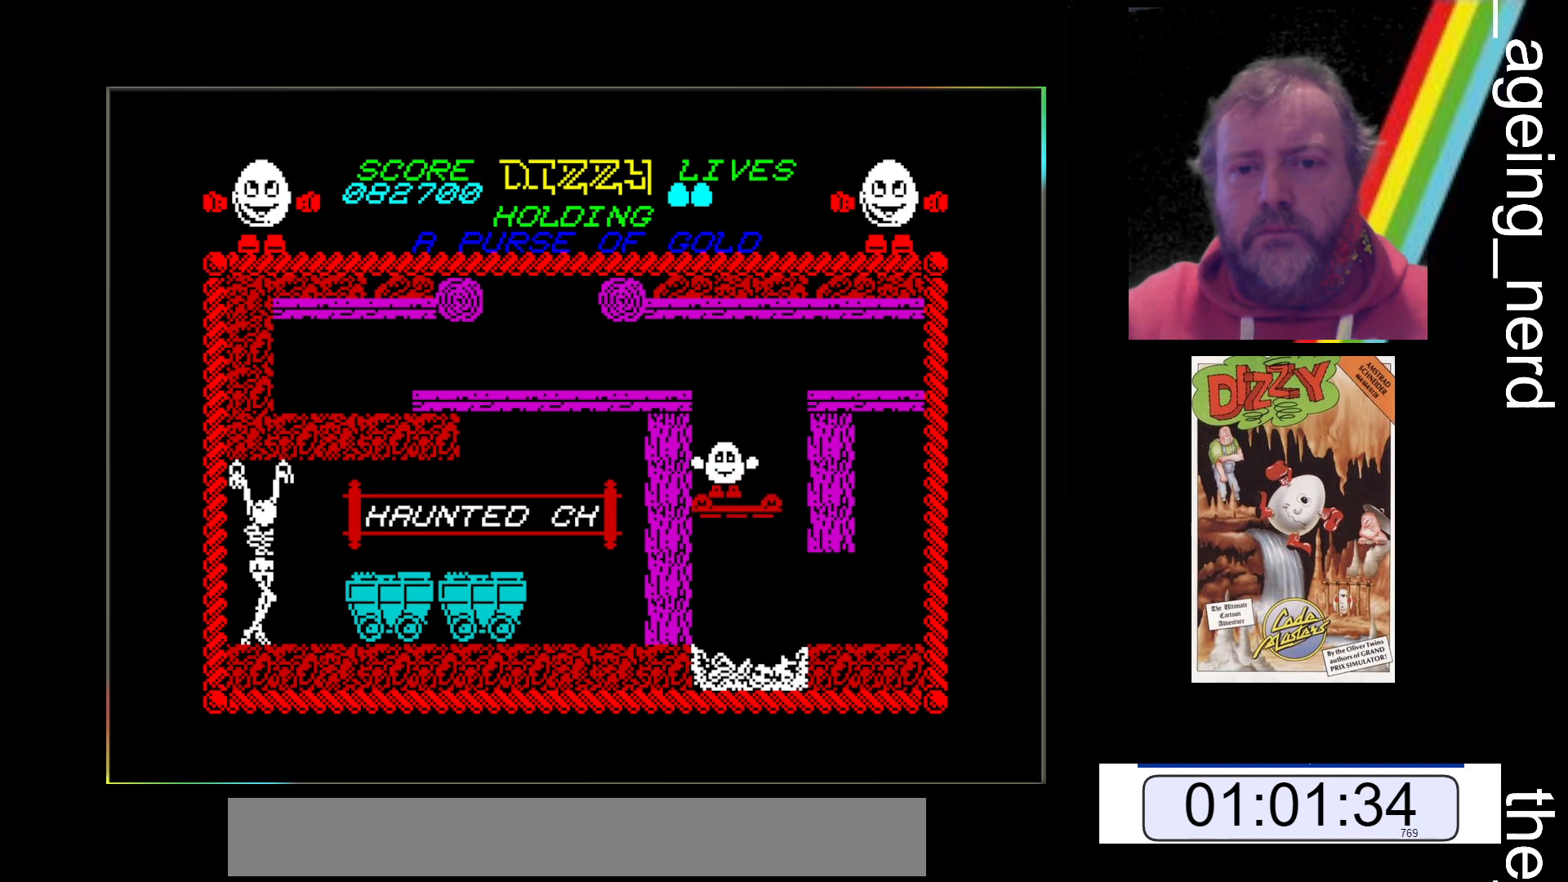
{"keys": [], "events": []}
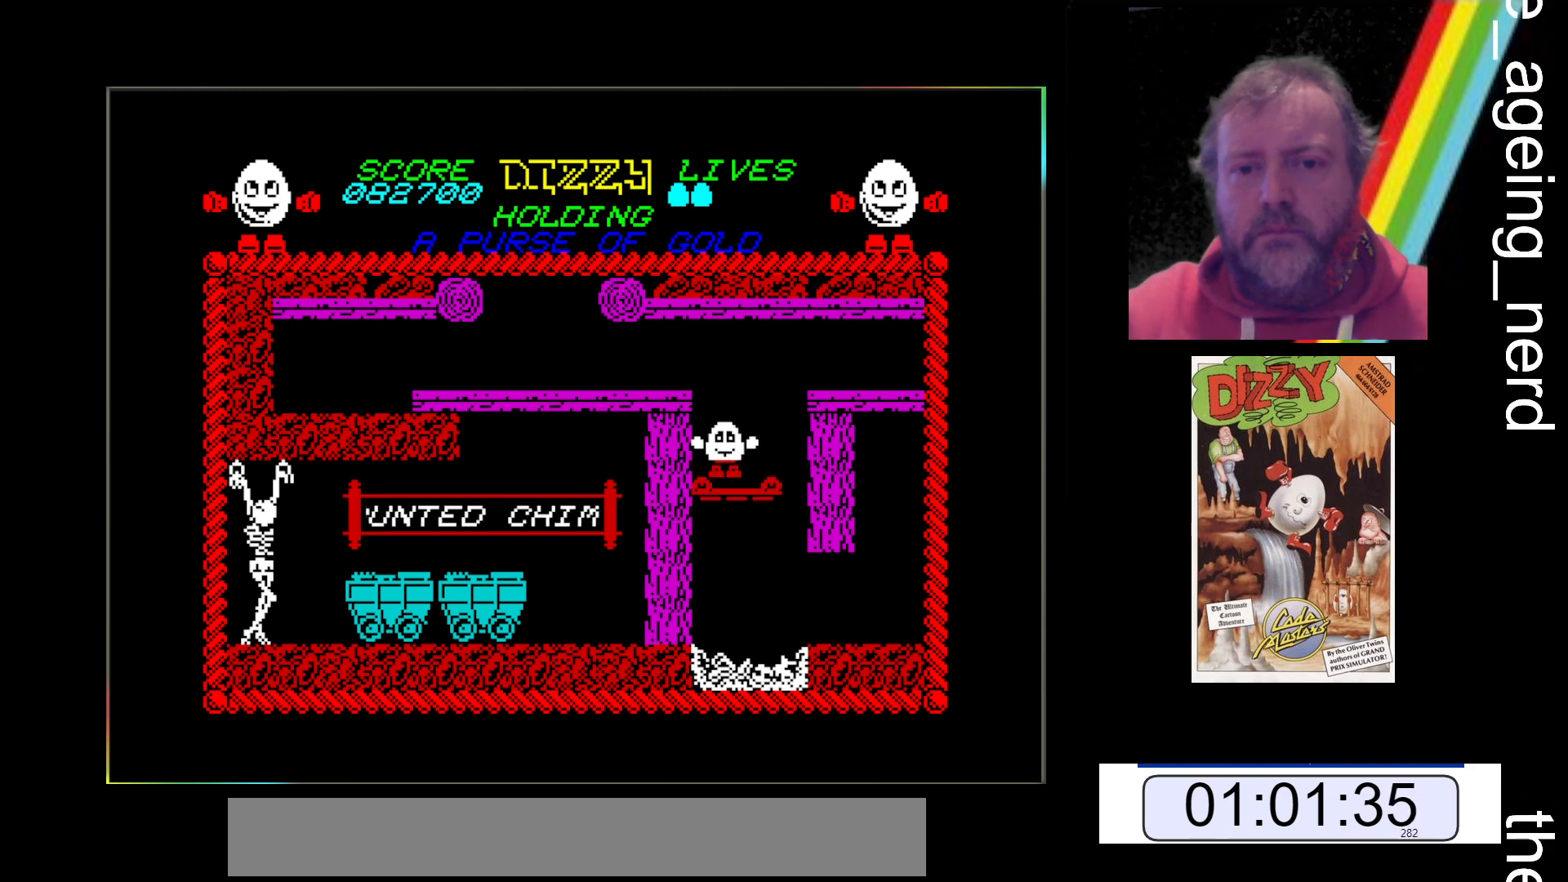
{"keys": [], "events": []}
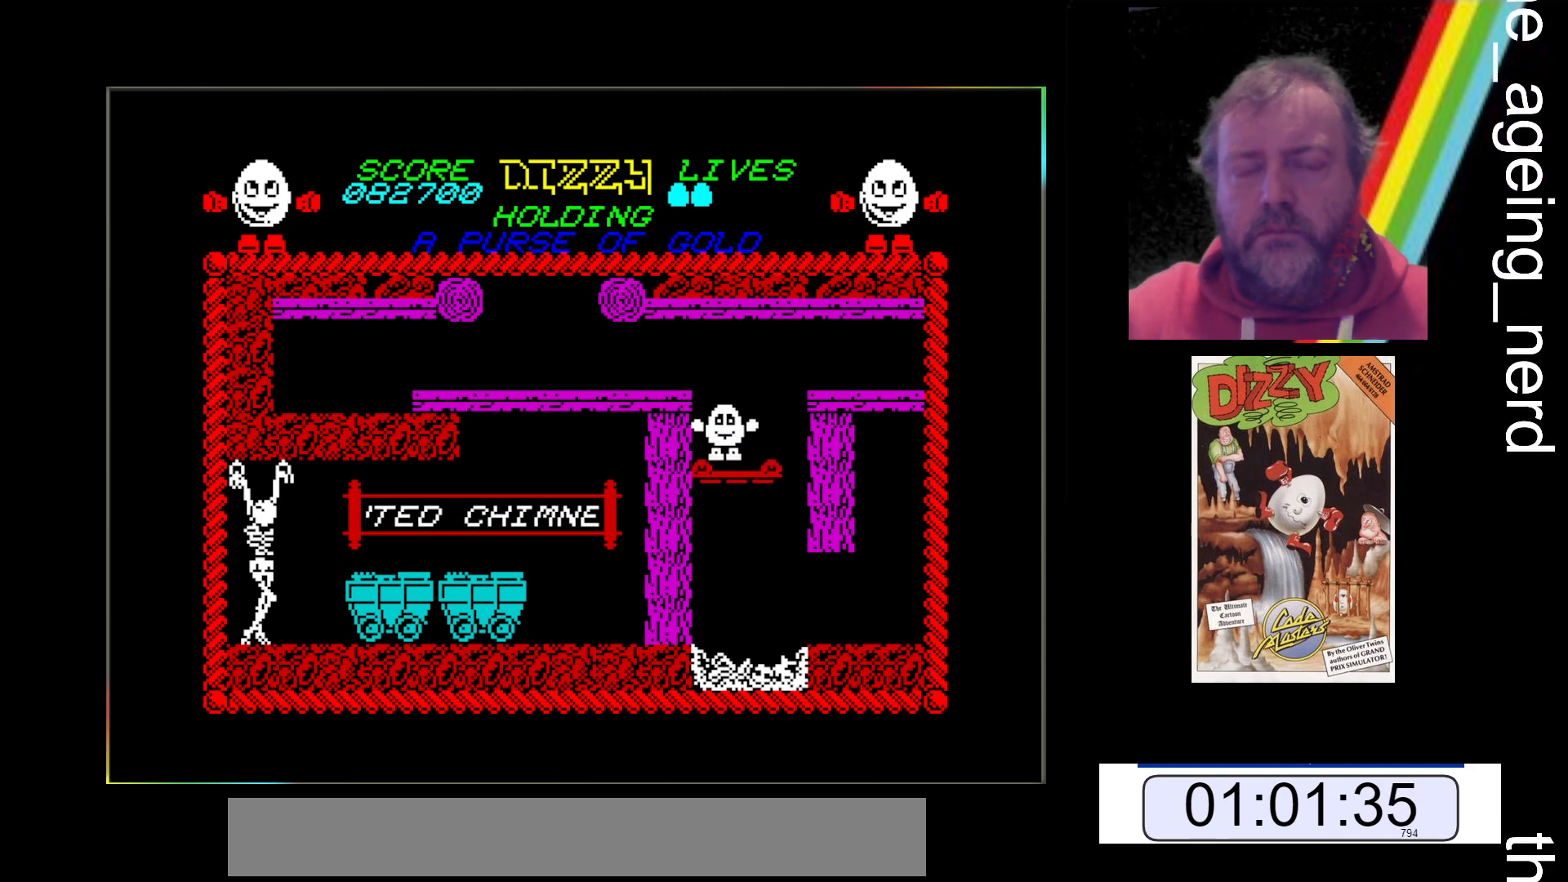
{"keys": [], "events": []}
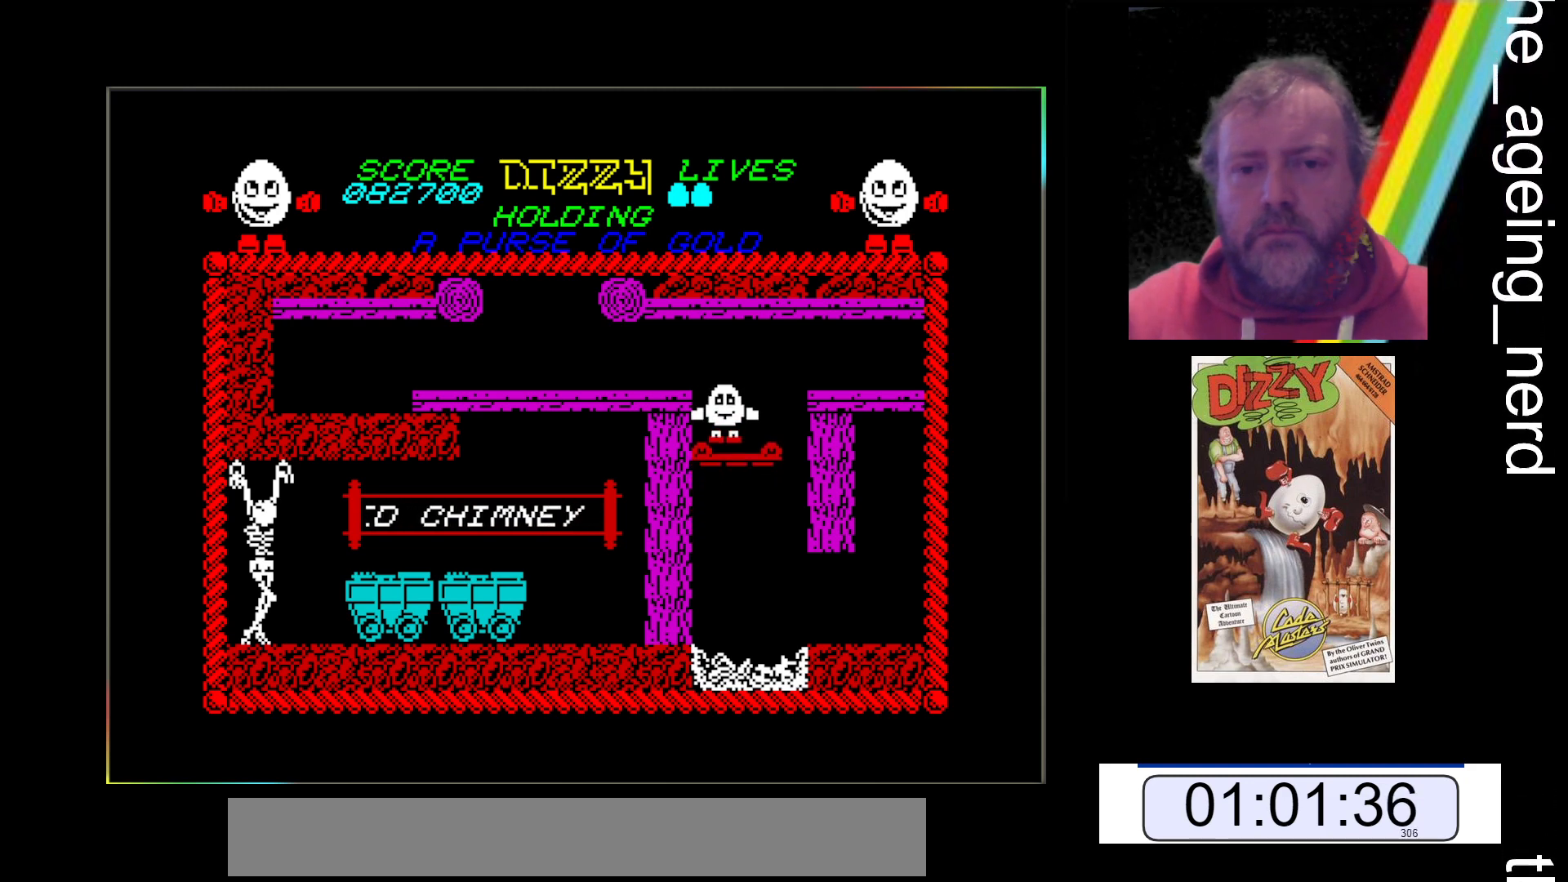
{"keys": ["space", "z"], "events": [[133, "z", "down"], [267, "space", "down"]]}
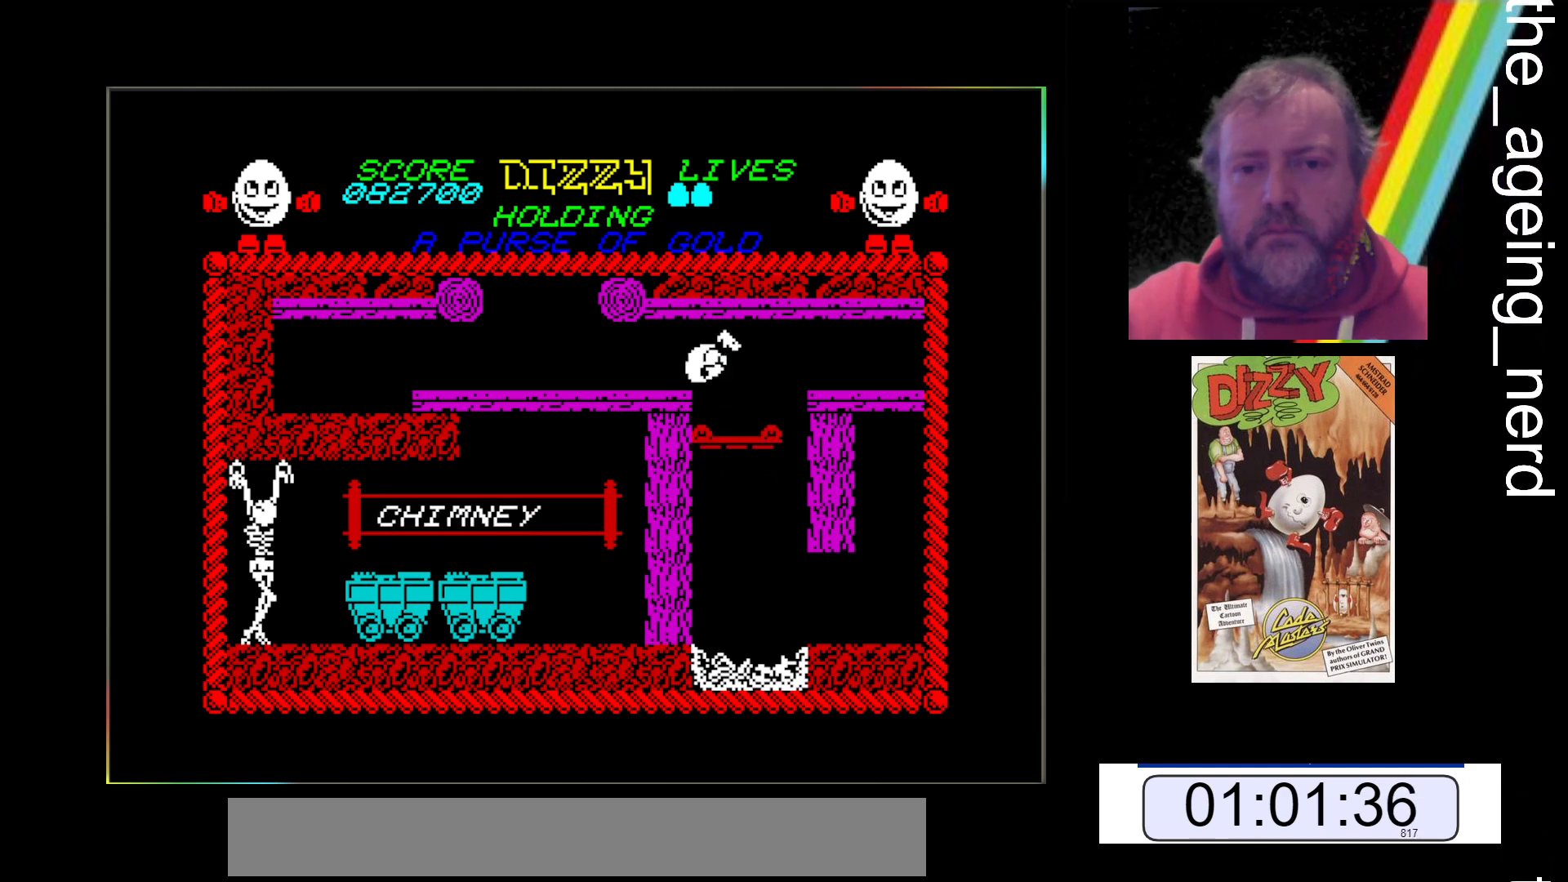
{"keys": ["z"], "events": [[133, "space", "up"]]}
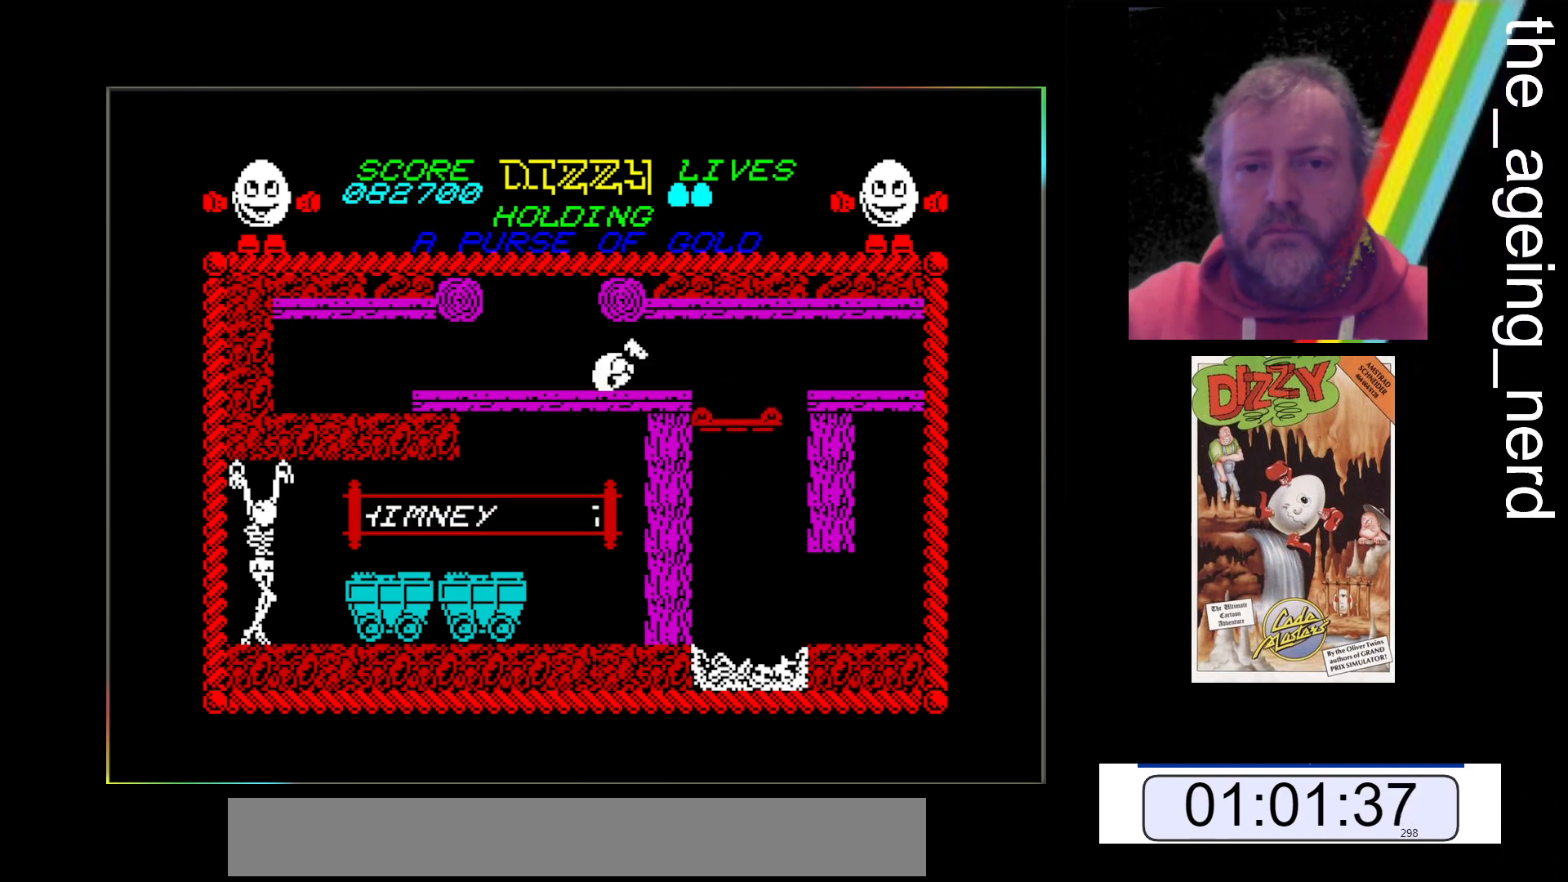
{"keys": ["z"], "events": []}
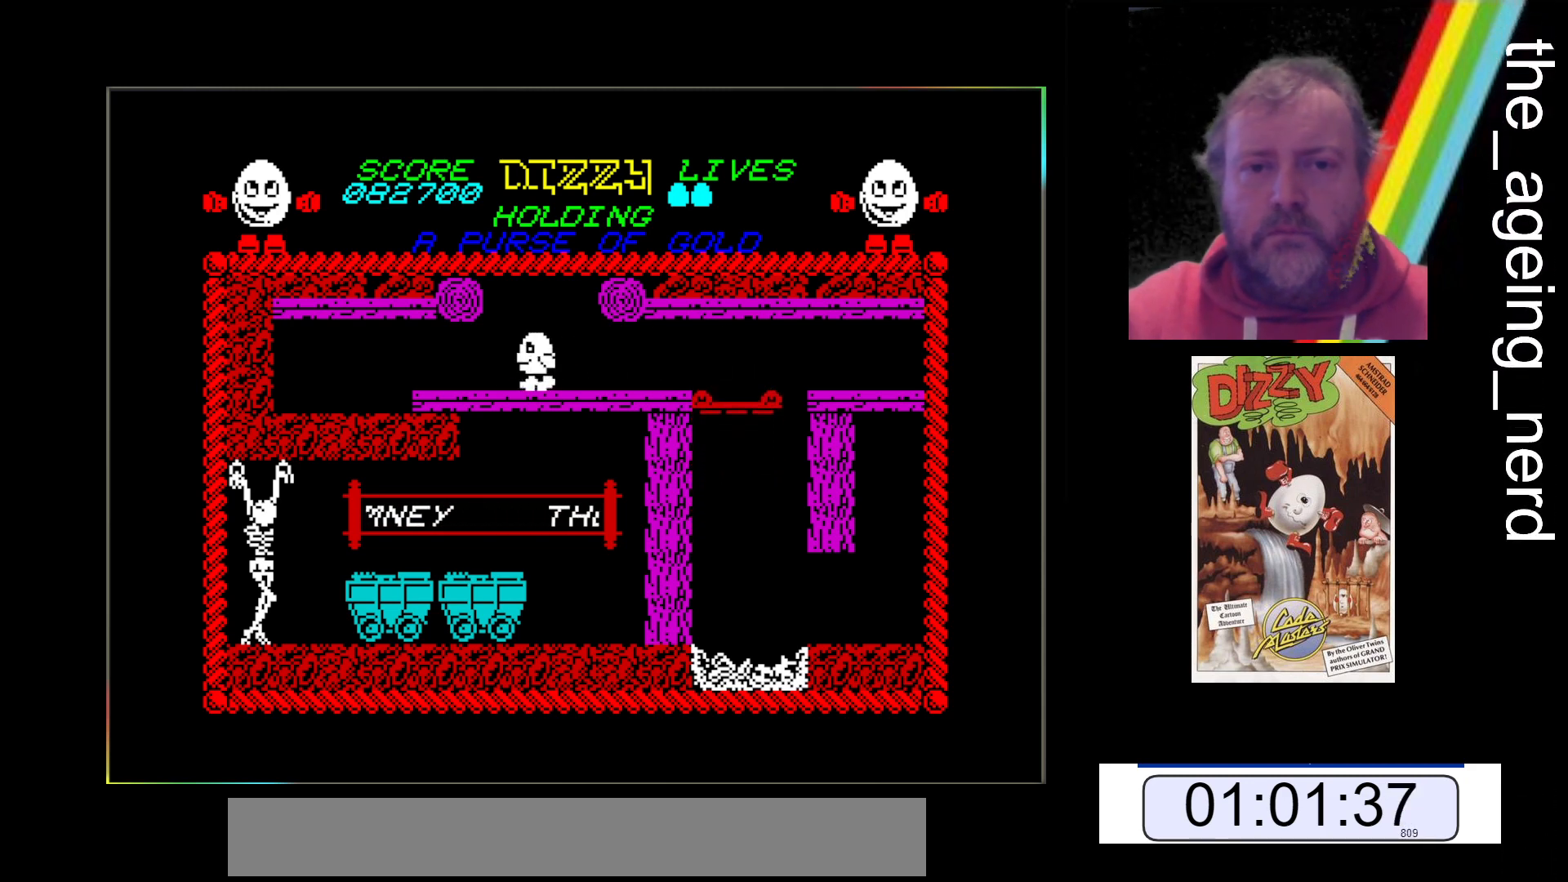
{"keys": ["x"], "events": [[500, "x", "down"], [500, "z", "up"]]}
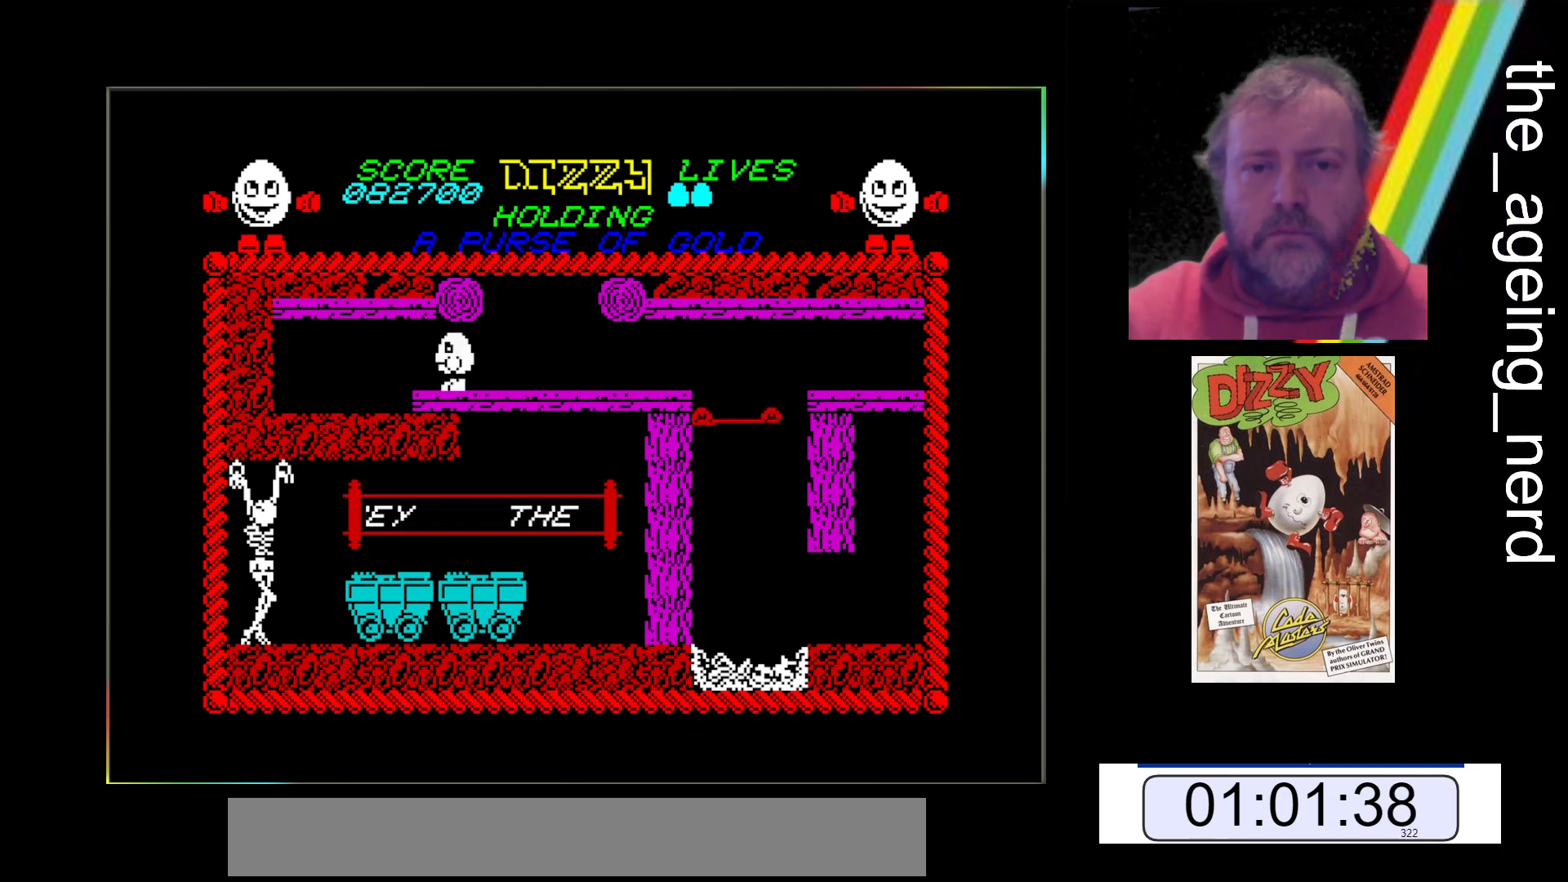
{"keys": ["space", "x"], "events": [[233, "space", "down"]]}
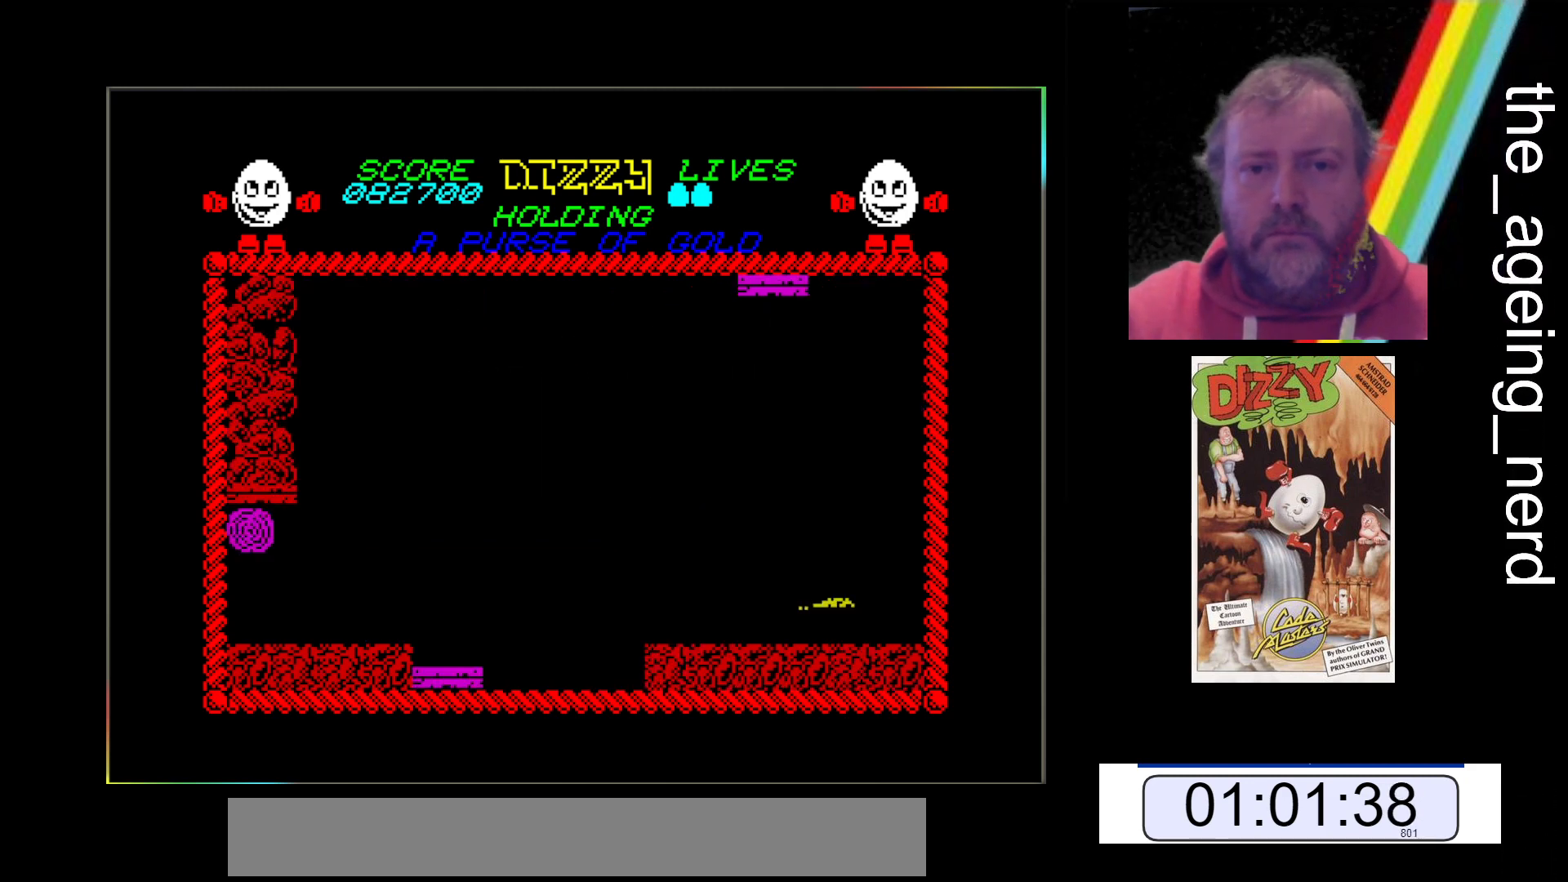
{"keys": ["x"], "events": [[300, "space", "up"]]}
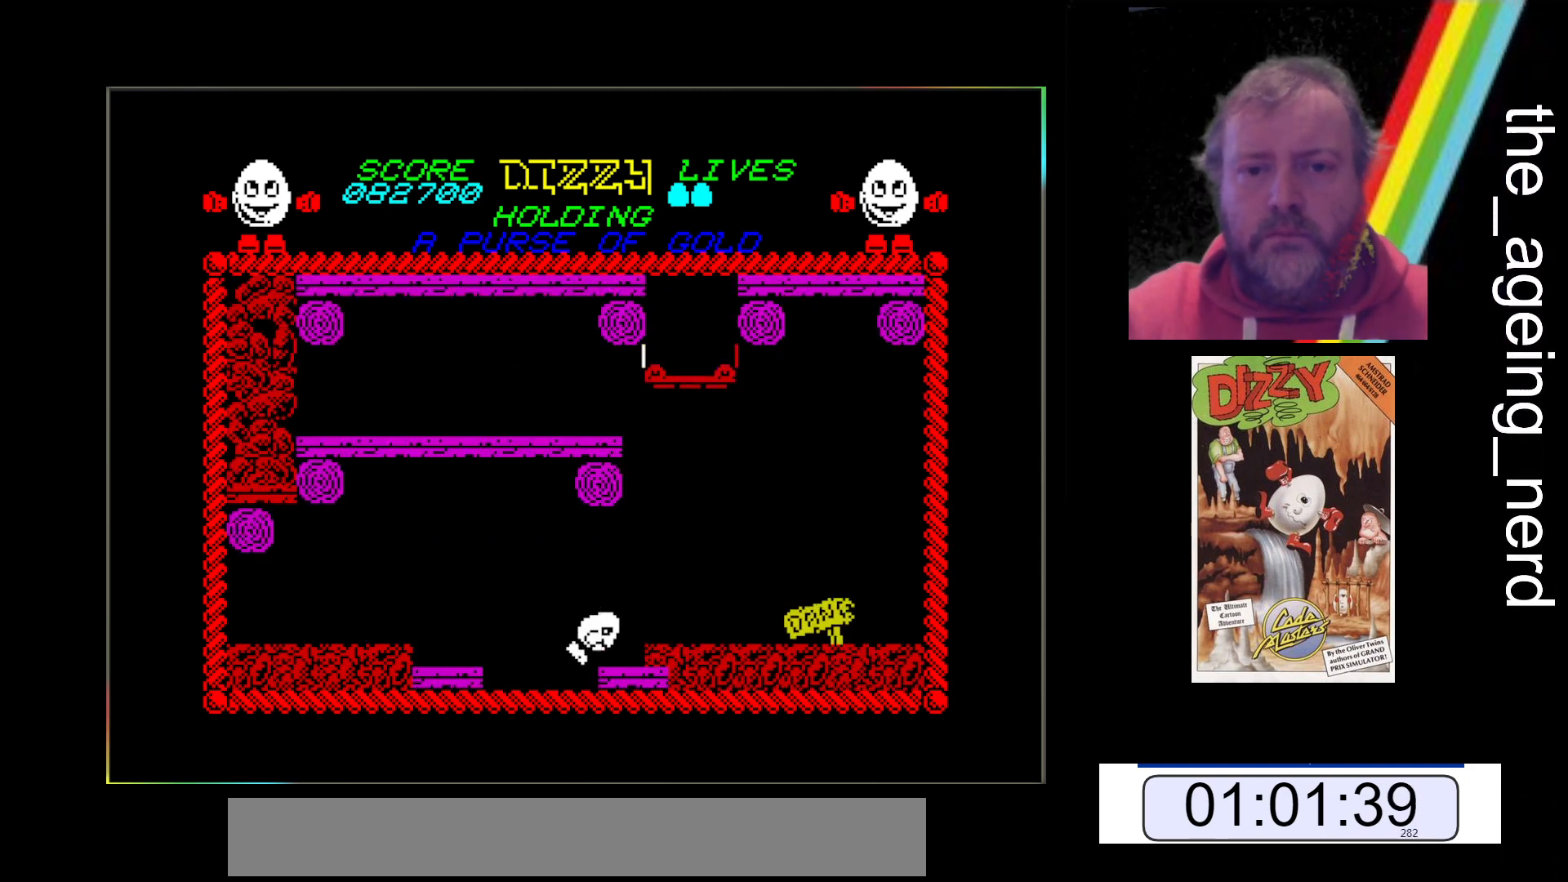
{"keys": ["space", "x"], "events": [[100, "space", "down"]]}
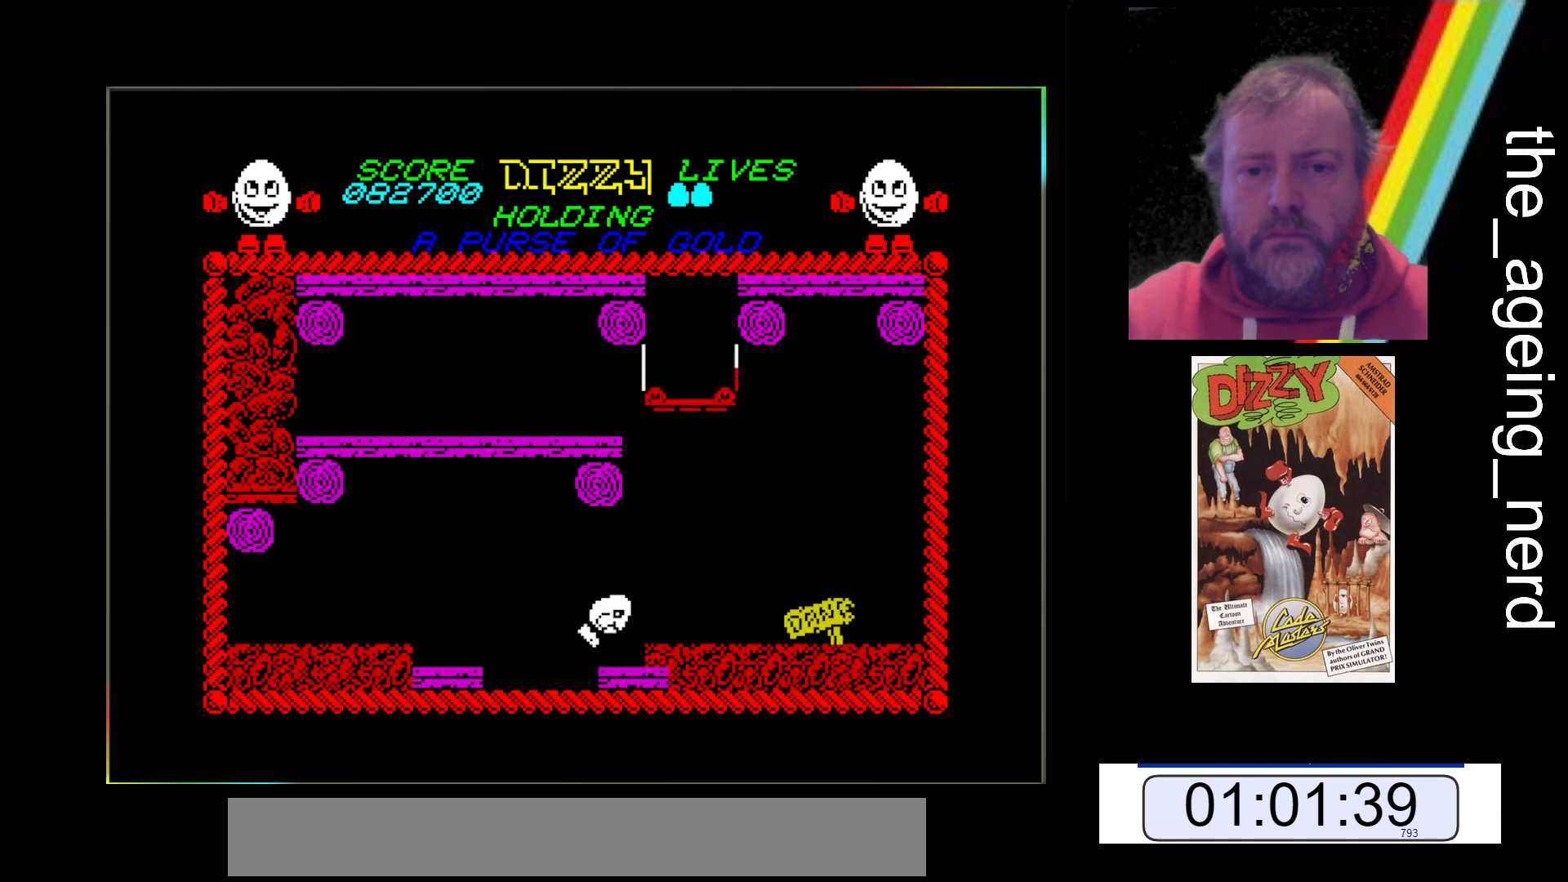
{"keys": [], "events": [[267, "space", "up"], [333, "x", "up"]]}